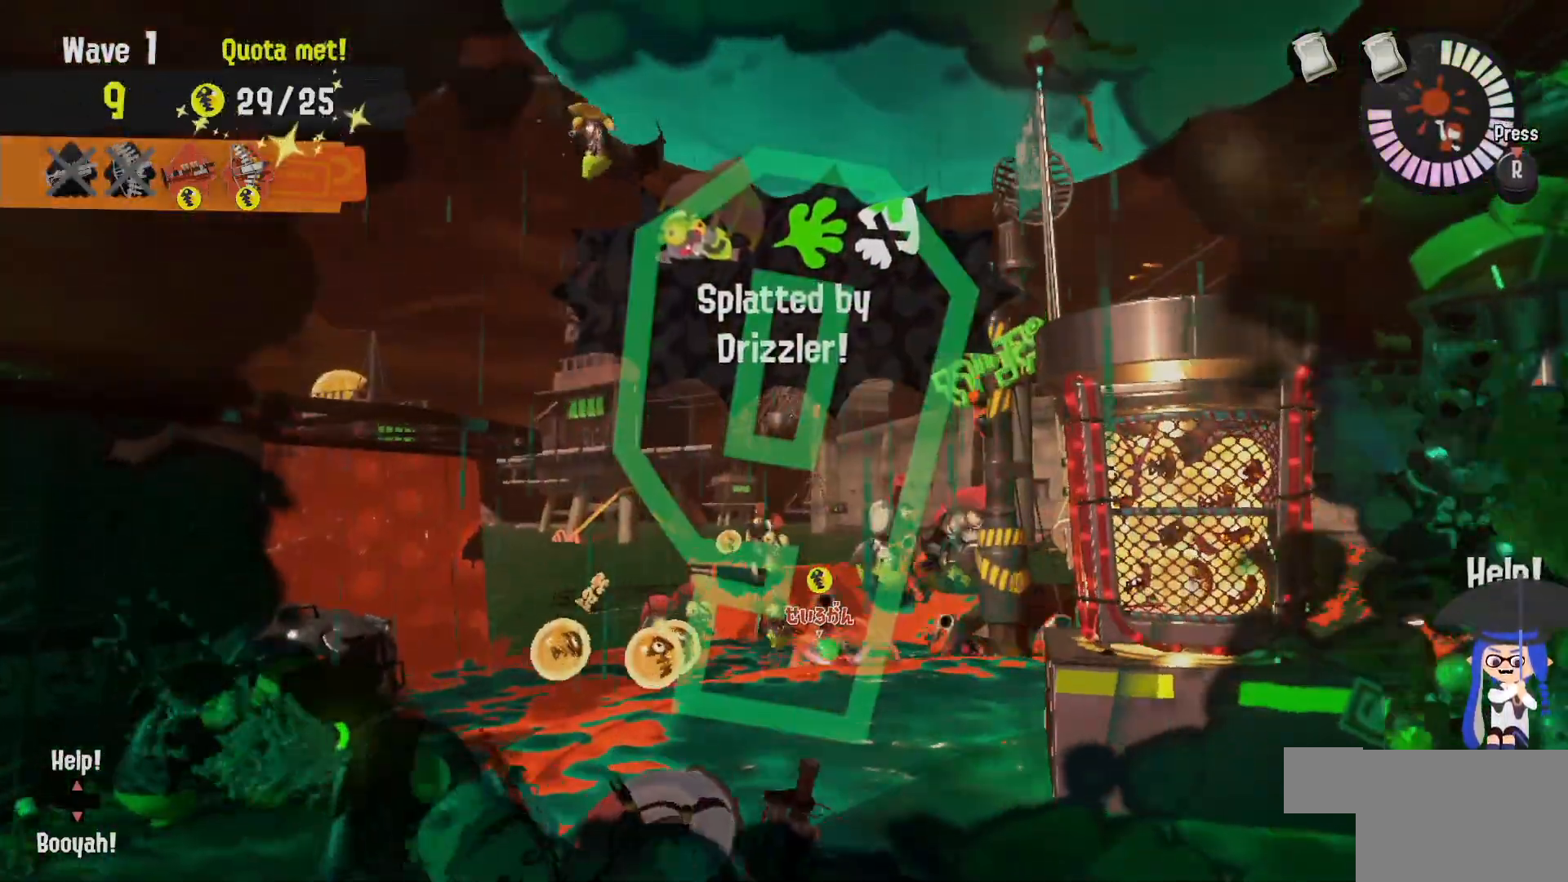
Gameplay with a controller (Nintendo layout); each line is a JSON object with the inputs held at the frame after it (dt_ms = milliseconds from this image to that frame). "events" lists button and stick changes between this image and that frame as [ms after this image, input, new state], when the widget could be followed in between. Not read: DPAD_LEFT L1 L3 R2 R3.
{"dt_ms": 500, "buttons": [], "left_stick": "center", "right_stick": "center", "events": [[117, "X", "up"]]}
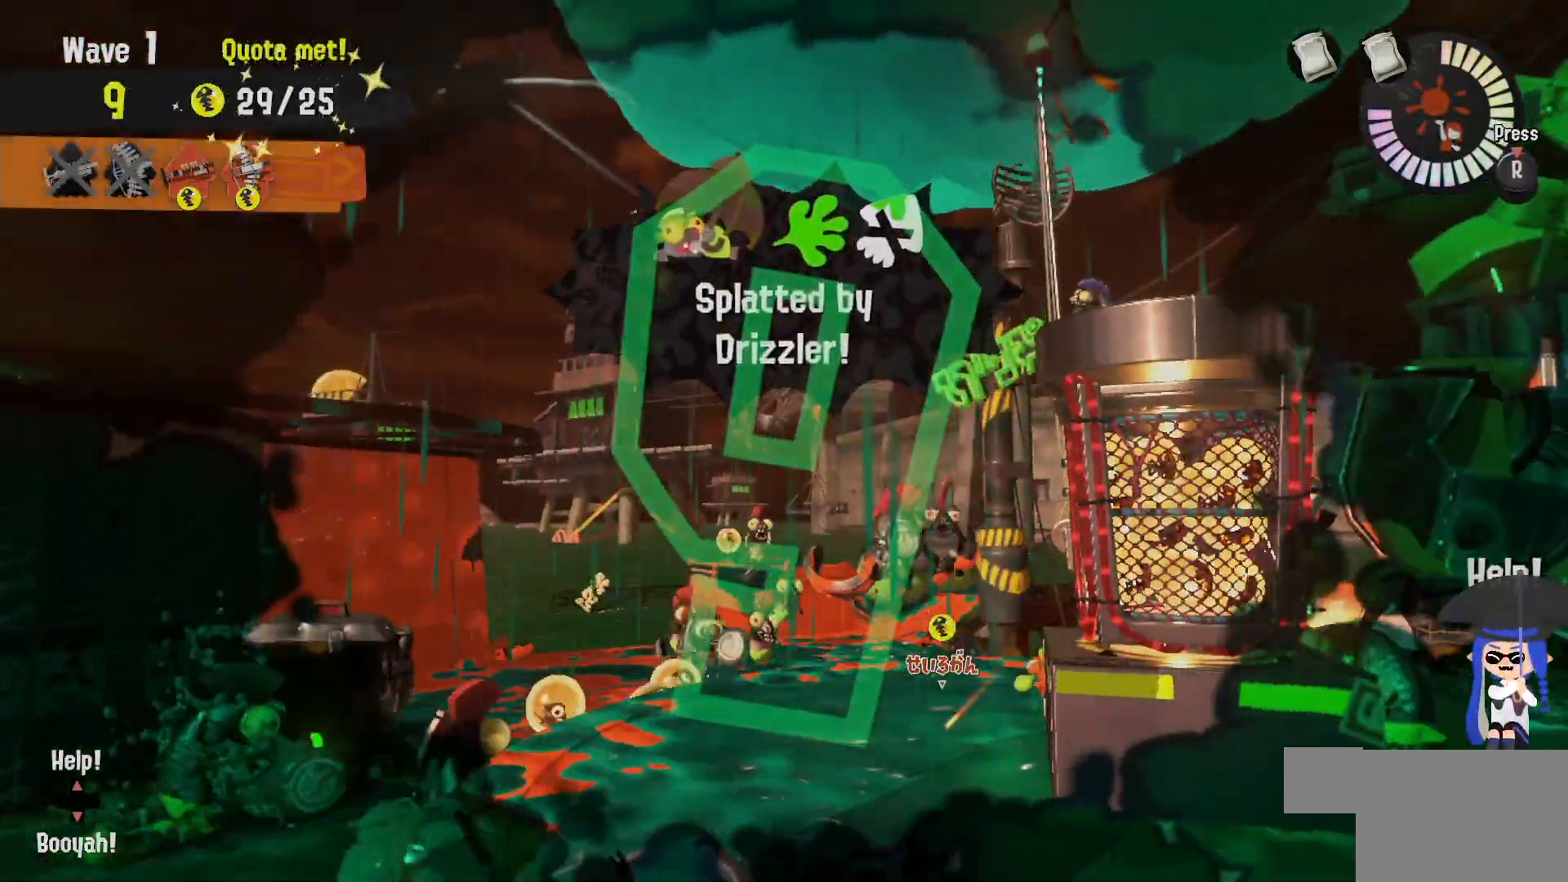
{"dt_ms": 500, "buttons": [], "left_stick": "center", "right_stick": "center", "events": []}
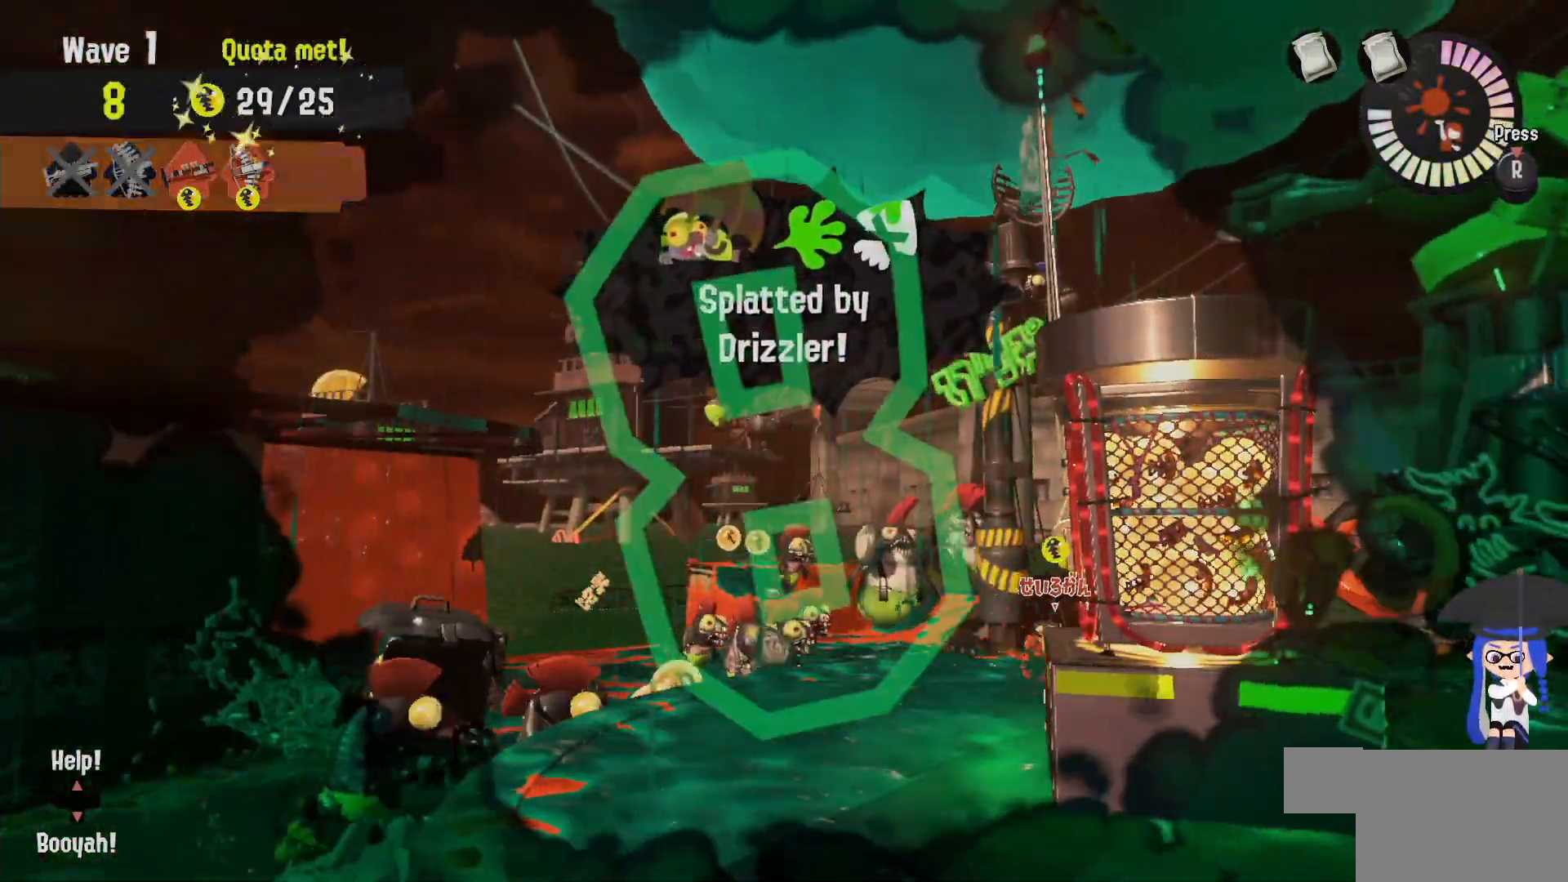
{"dt_ms": 500, "buttons": [], "left_stick": "center", "right_stick": "center", "events": [[50, "right_stick", "down-right"], [233, "right_stick", "center"]]}
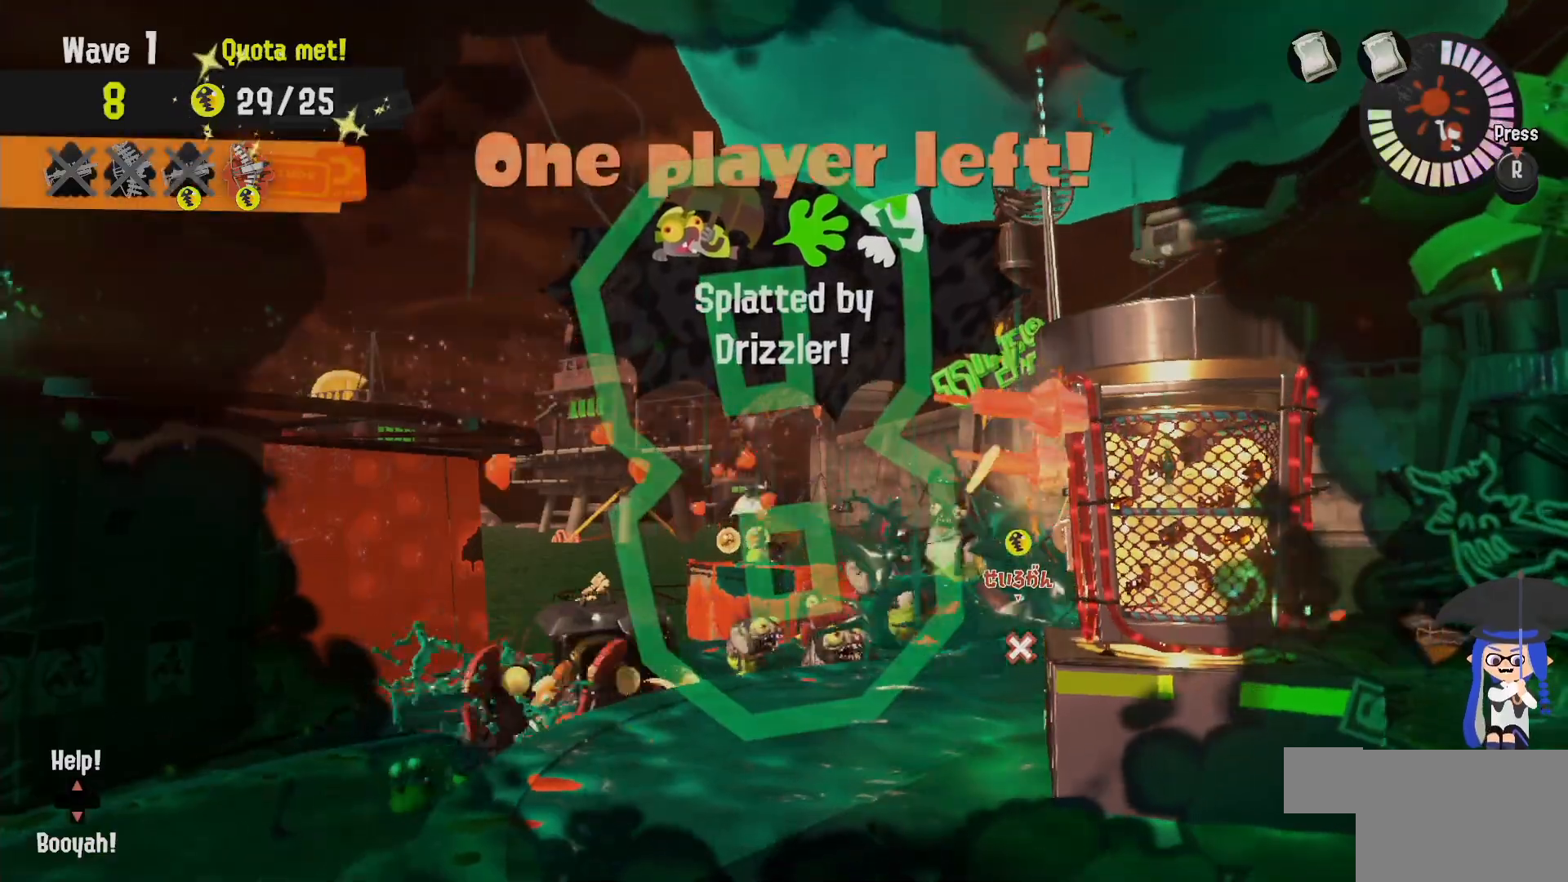
{"dt_ms": 500, "buttons": [], "left_stick": "center", "right_stick": "center", "events": []}
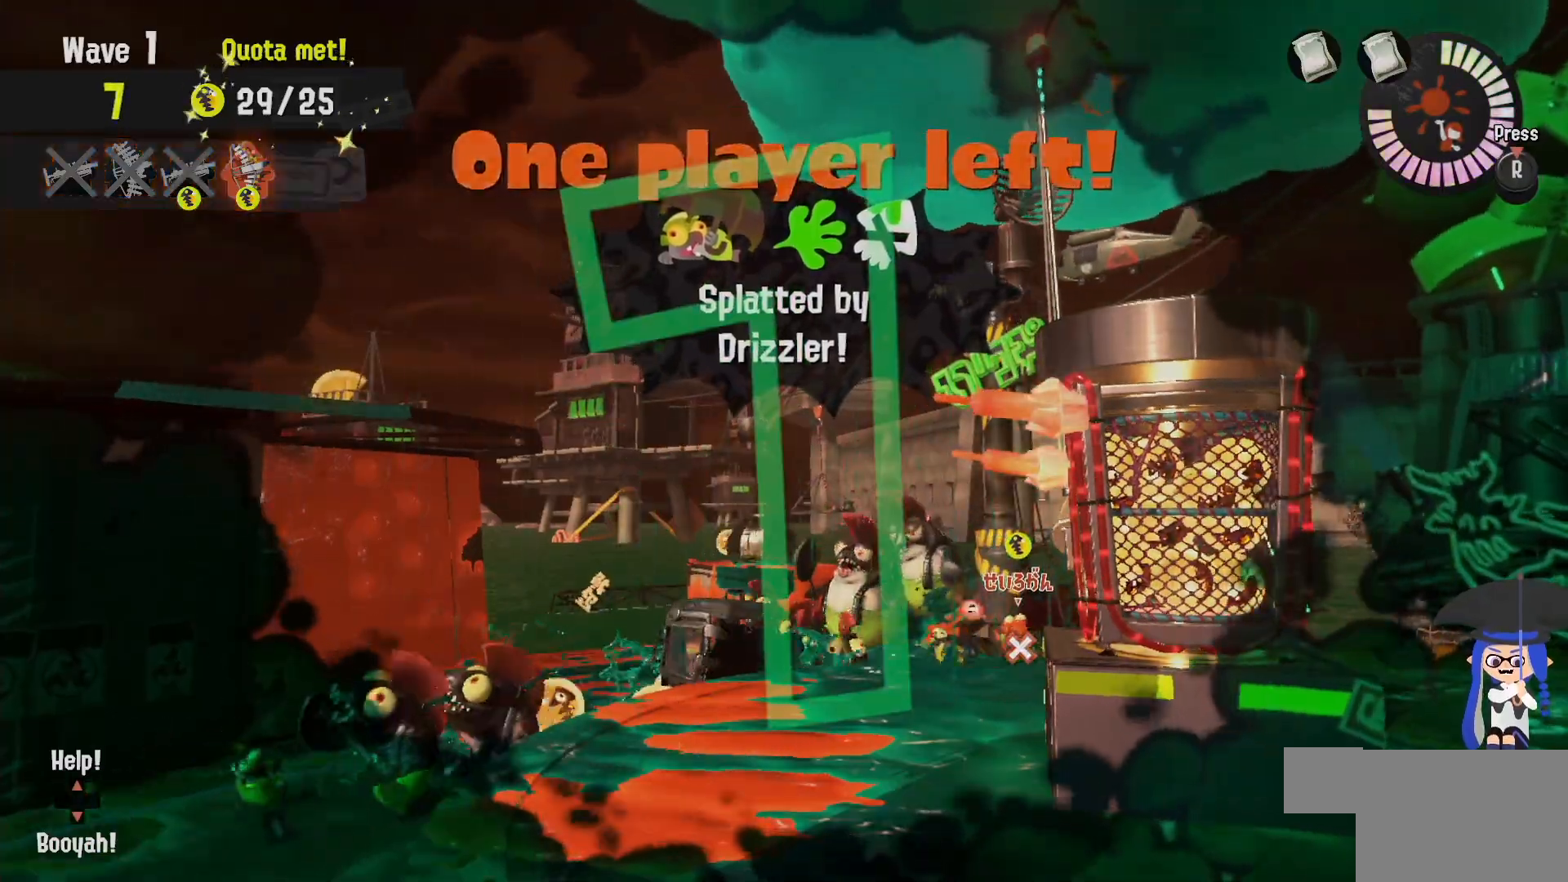
{"dt_ms": 1000, "buttons": [], "left_stick": "up-right", "right_stick": "center"}
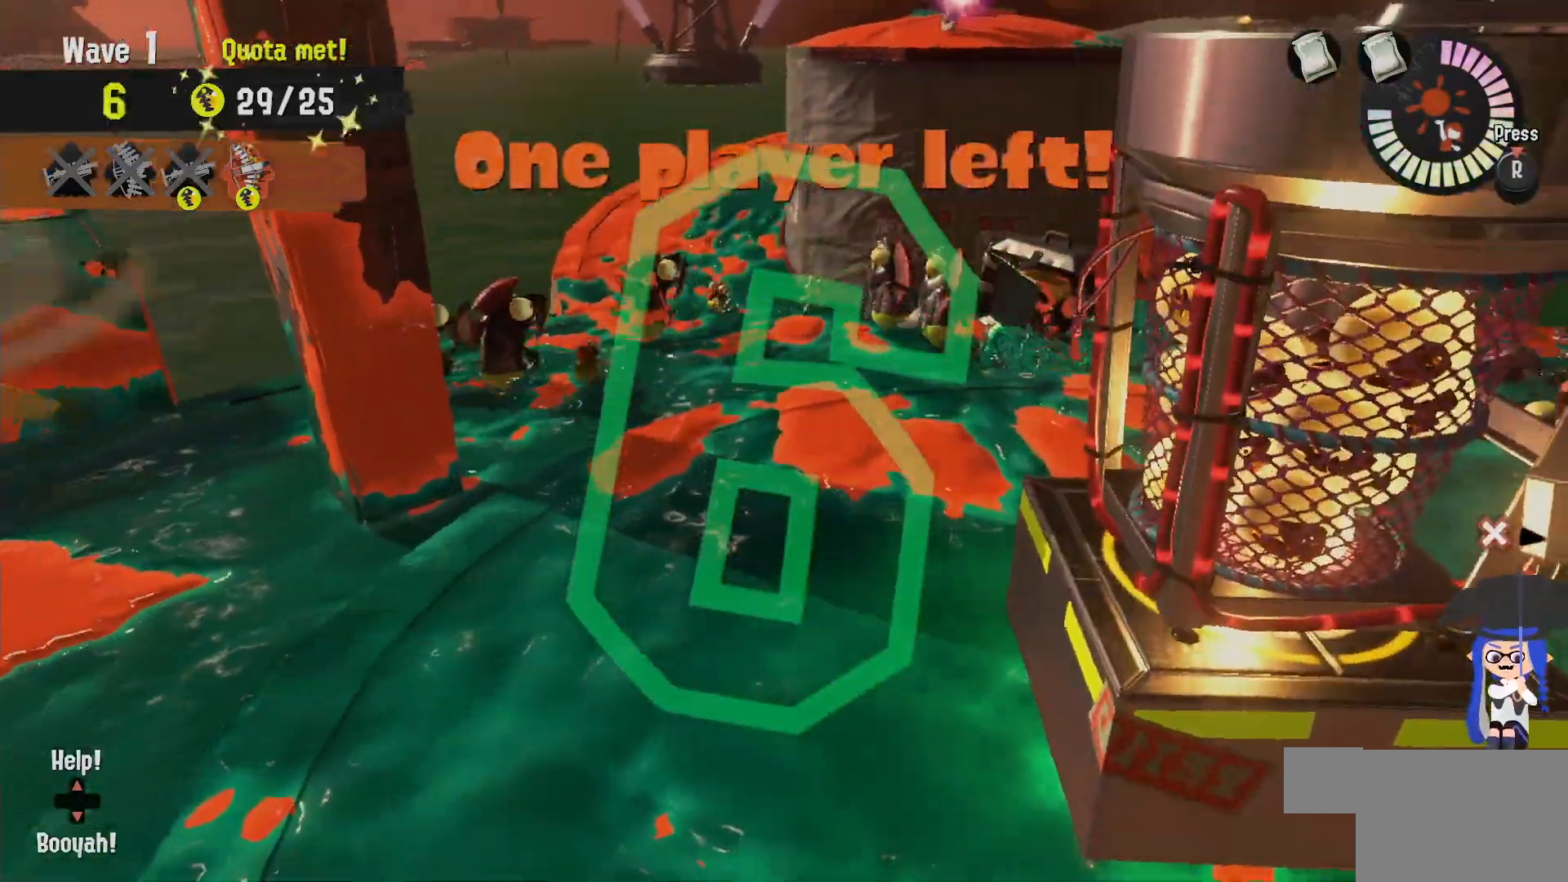
{"dt_ms": 1000, "buttons": [], "left_stick": "up-left", "right_stick": "center"}
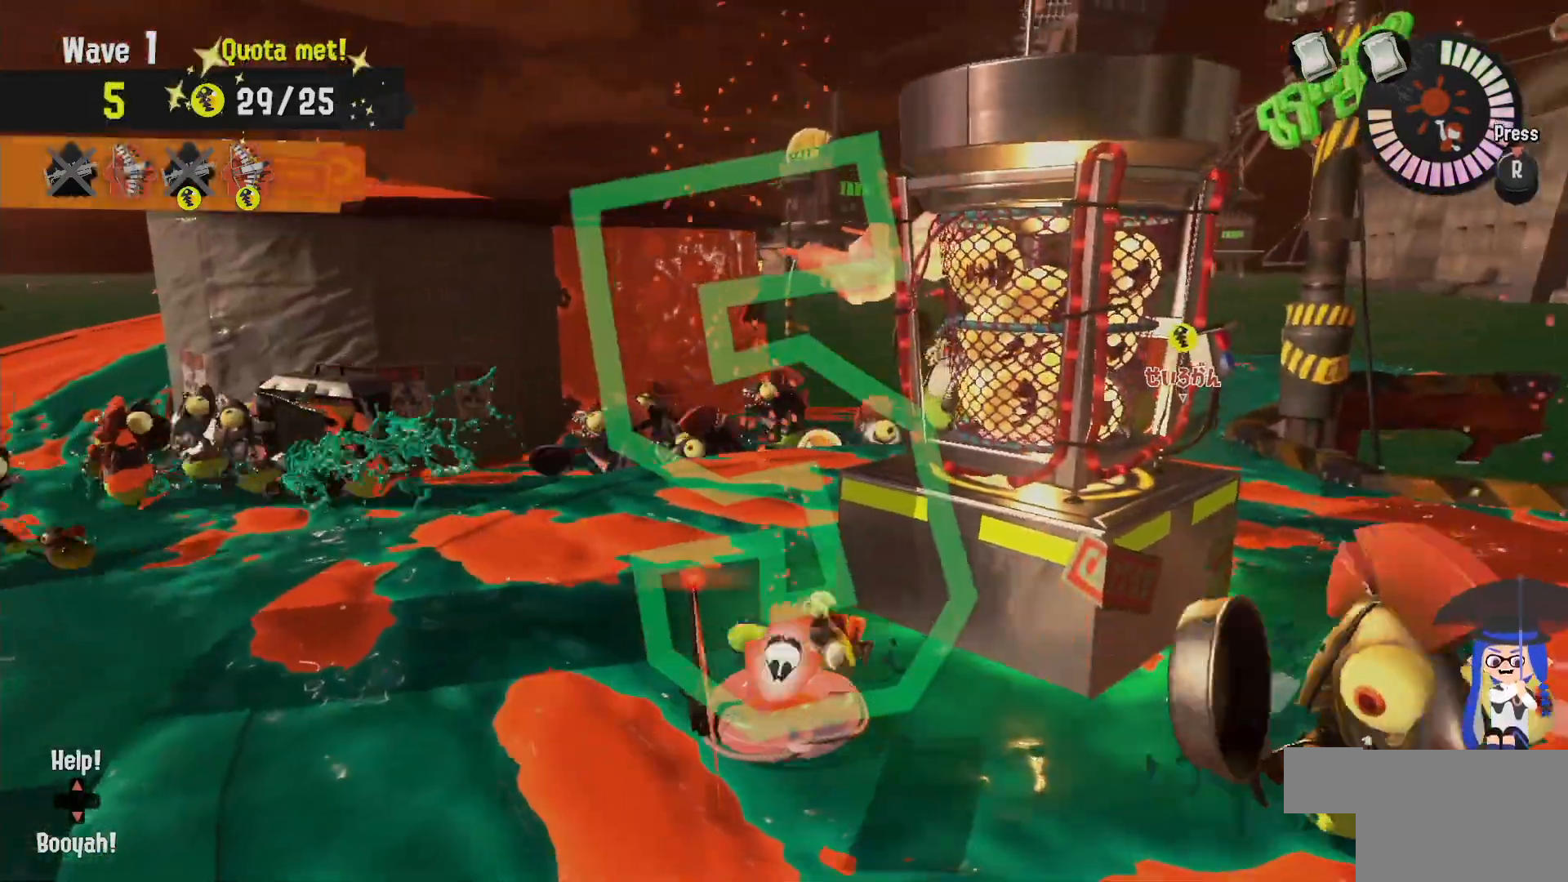
{"dt_ms": 500, "buttons": [], "left_stick": "center", "right_stick": "center"}
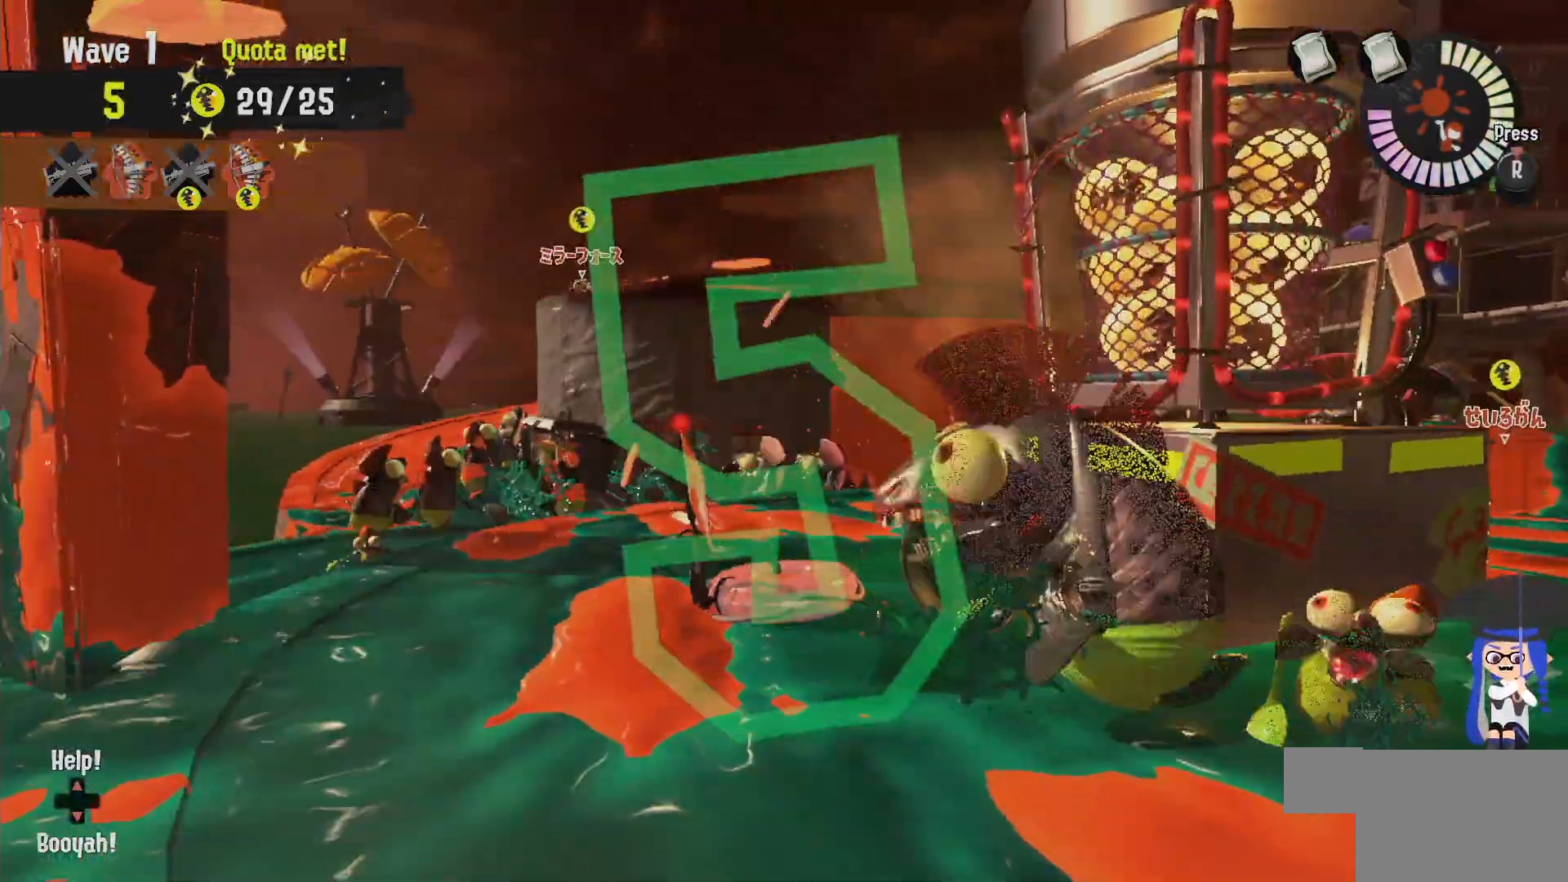
{"dt_ms": 500, "buttons": [], "left_stick": "up-left", "right_stick": "center", "events": [[33, "left_stick", "up-left"]]}
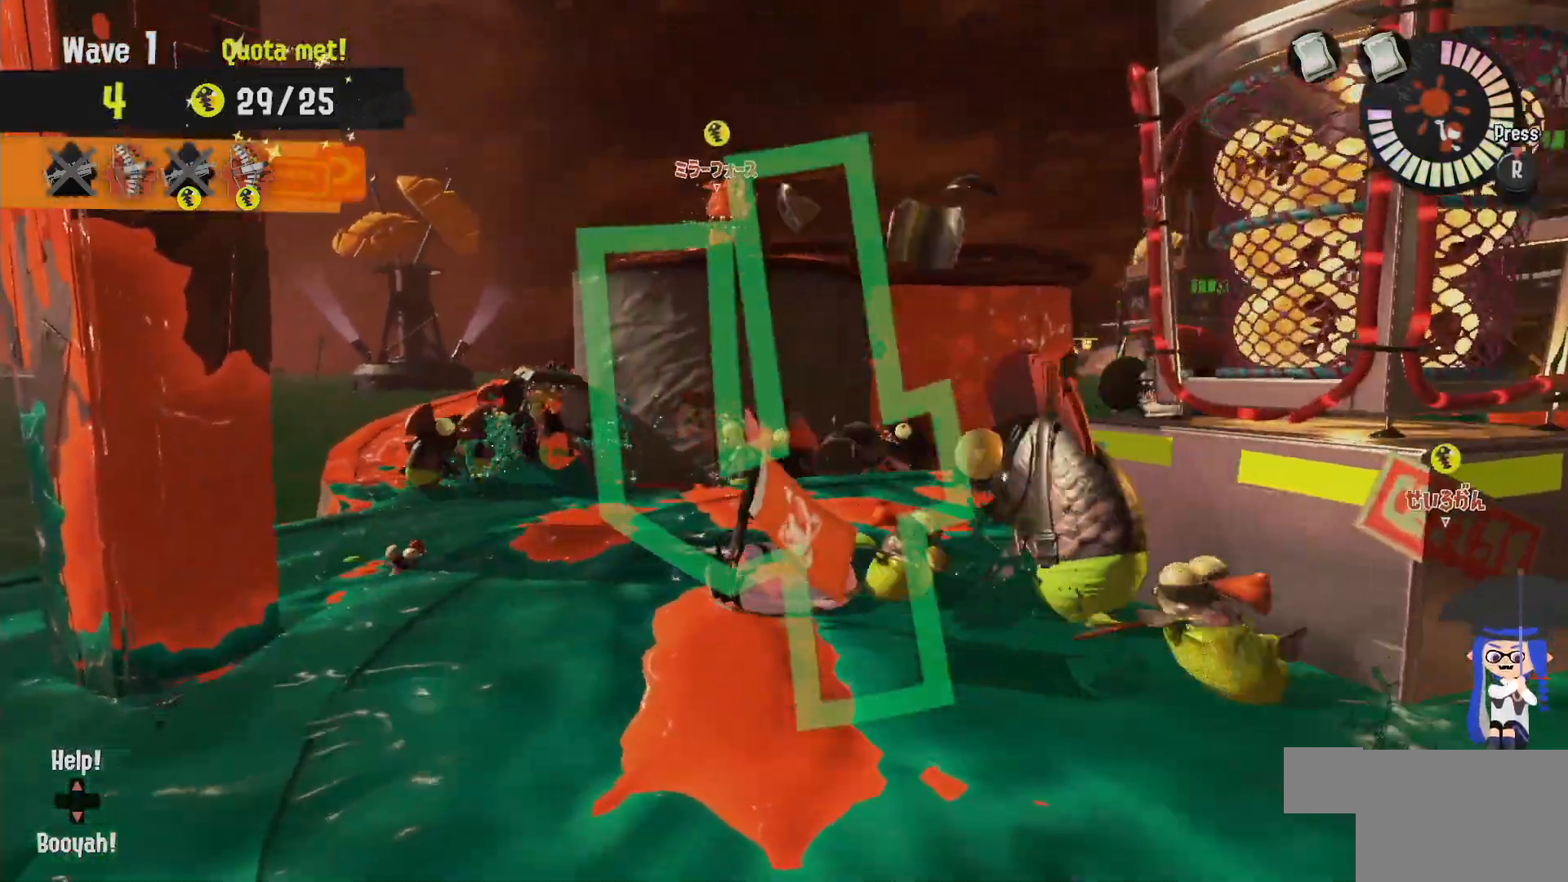
{"dt_ms": 500, "buttons": [], "left_stick": "down", "right_stick": "center", "events": [[117, "left_stick", "down-right"], [200, "right_stick", "down-right"], [217, "left_stick", "down"], [417, "right_stick", "center"]]}
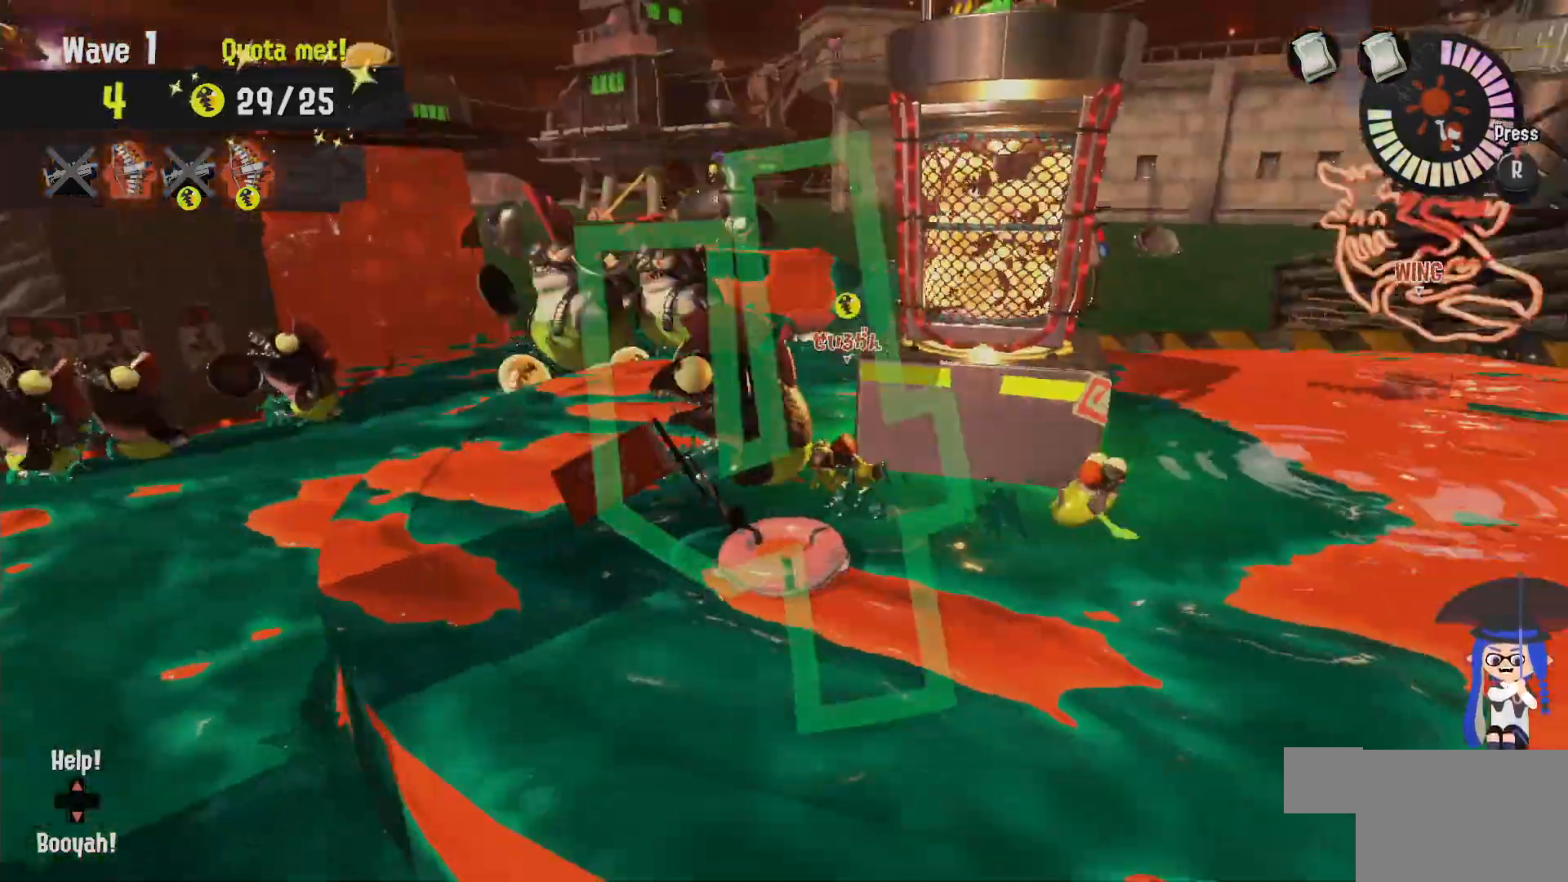
{"dt_ms": 1000, "buttons": [], "left_stick": "center", "right_stick": "center"}
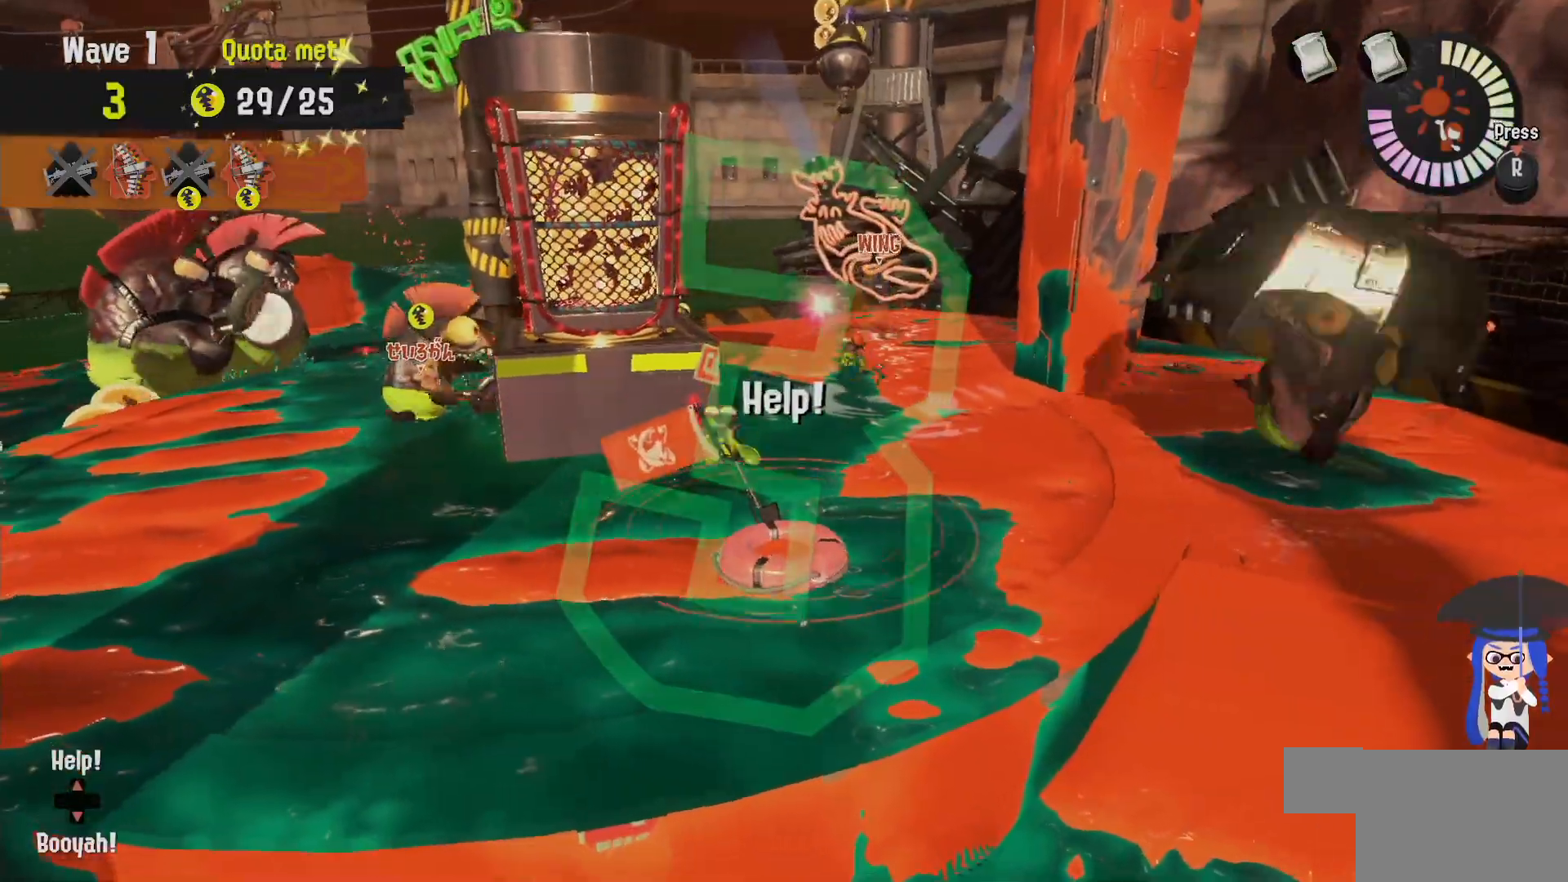
{"dt_ms": 500, "buttons": [], "left_stick": "up", "right_stick": "center", "events": [[17, "left_stick", "up-right"], [383, "left_stick", "up"]]}
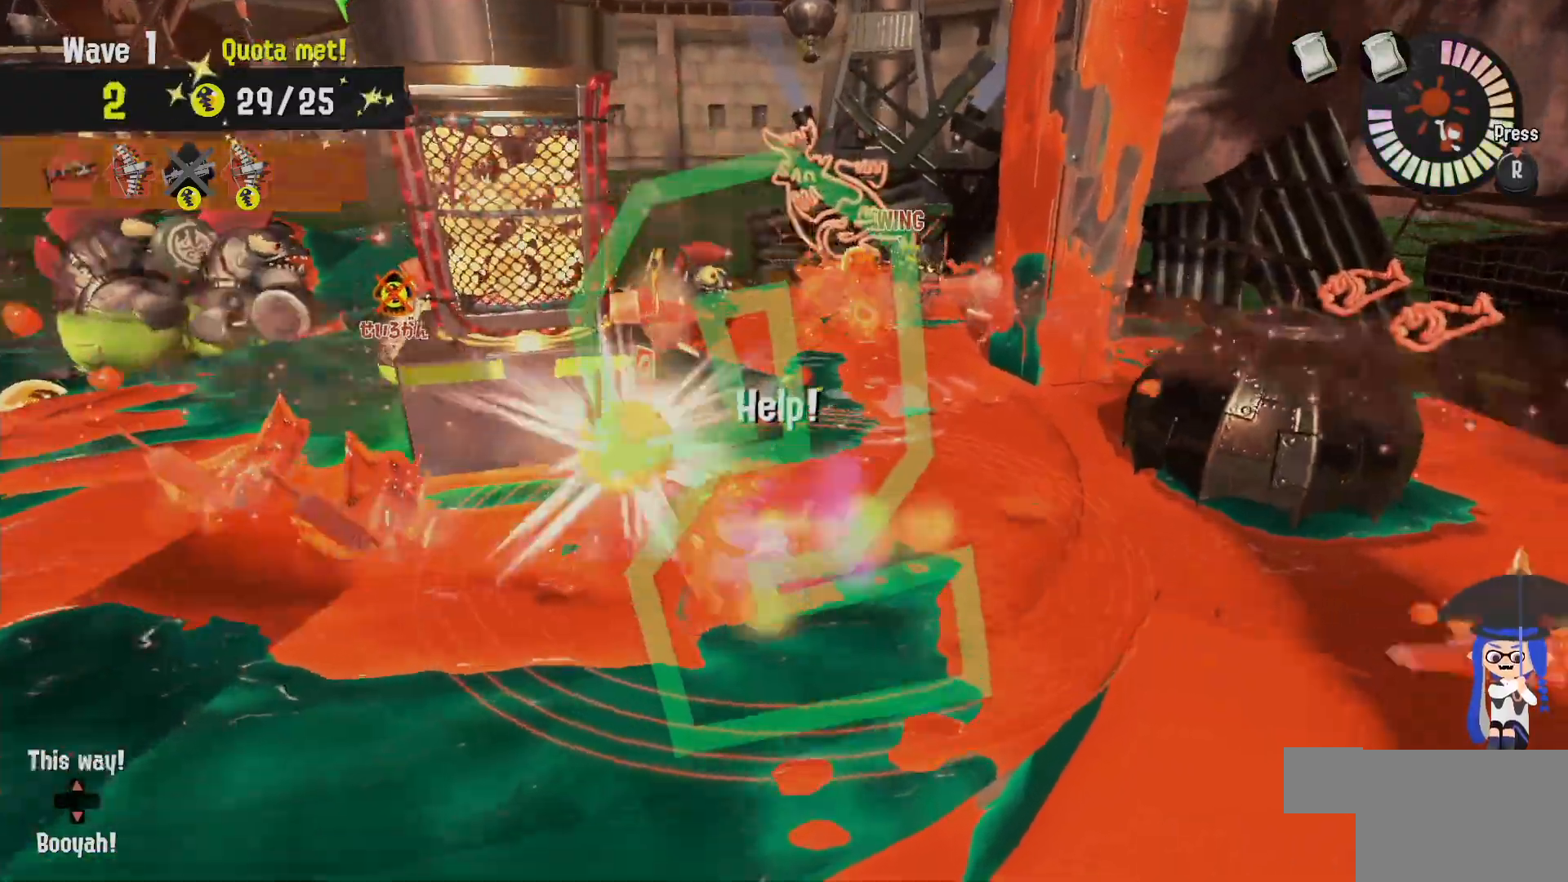
{"dt_ms": 500, "buttons": [], "left_stick": "up", "right_stick": "center", "events": []}
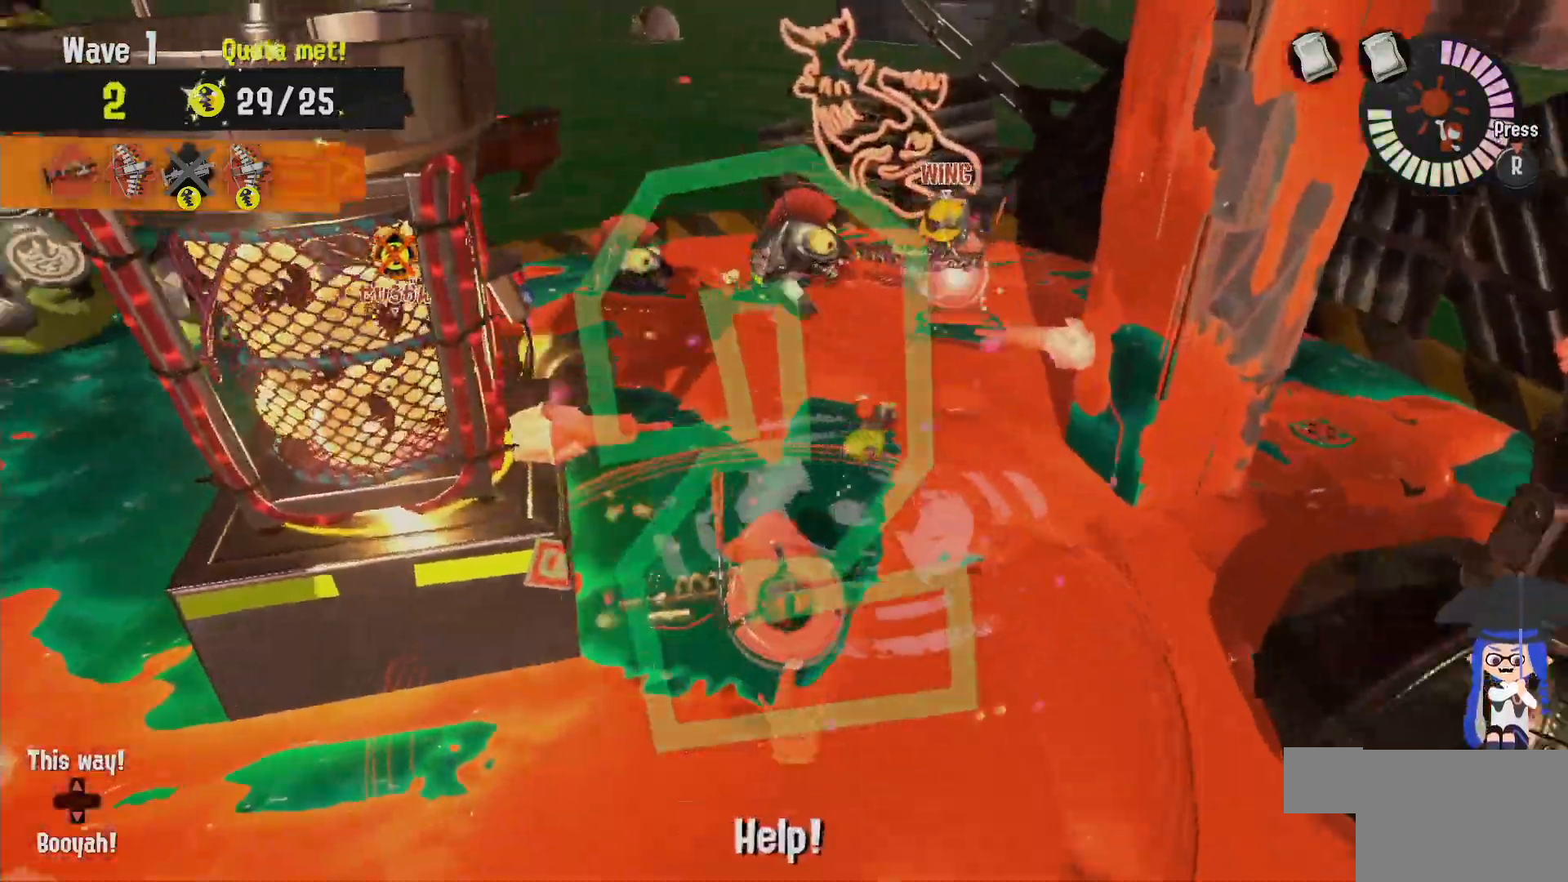
{"dt_ms": 500, "buttons": [], "left_stick": "up", "right_stick": "center", "events": []}
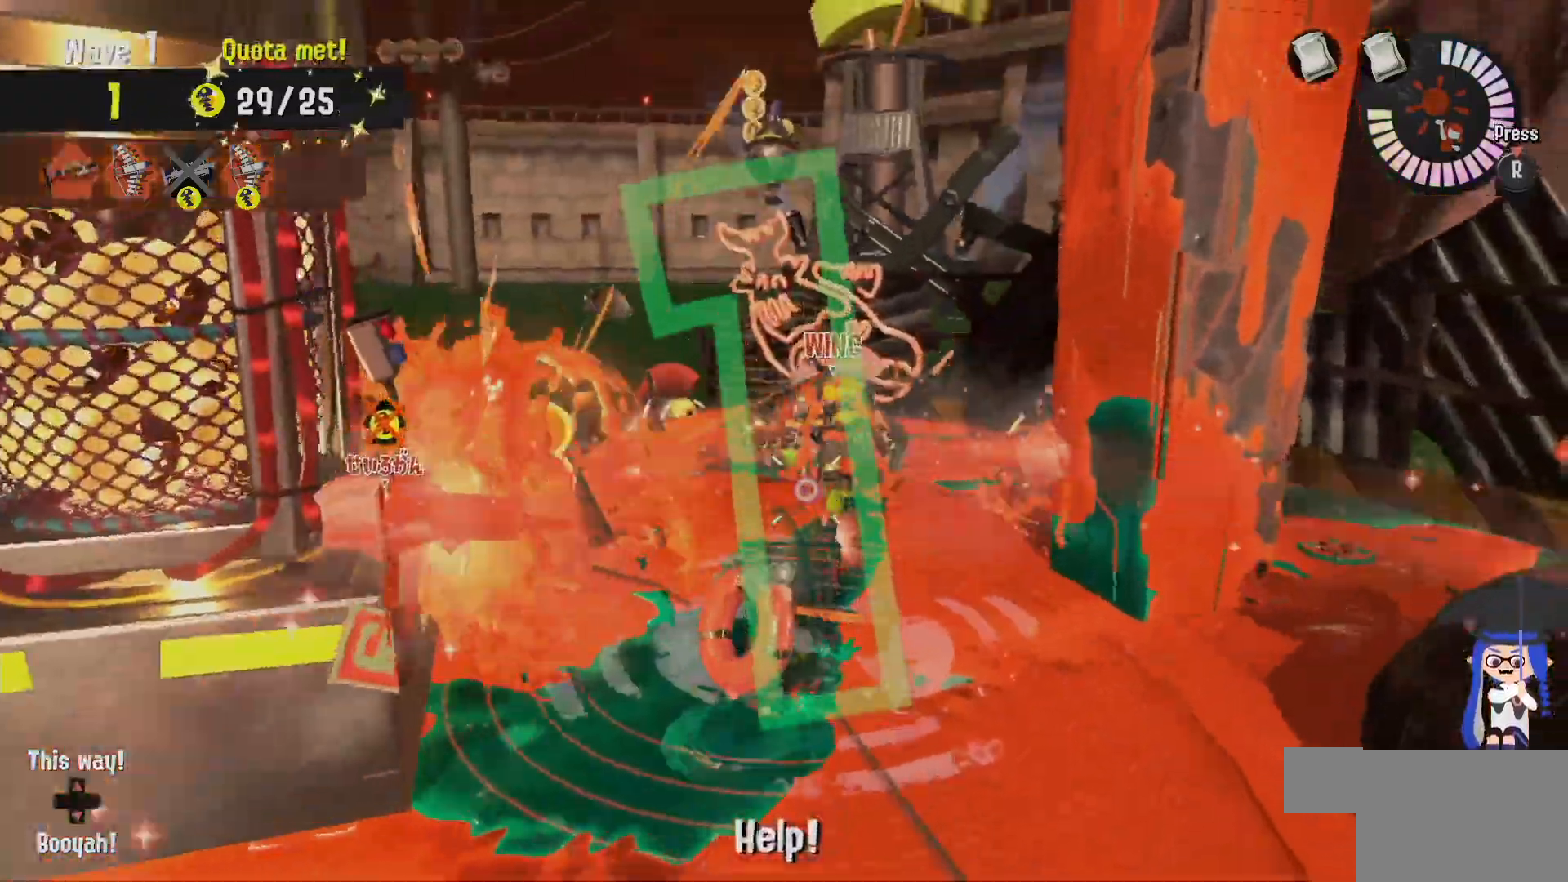
{"dt_ms": 500, "buttons": [], "left_stick": "up", "right_stick": "center", "events": []}
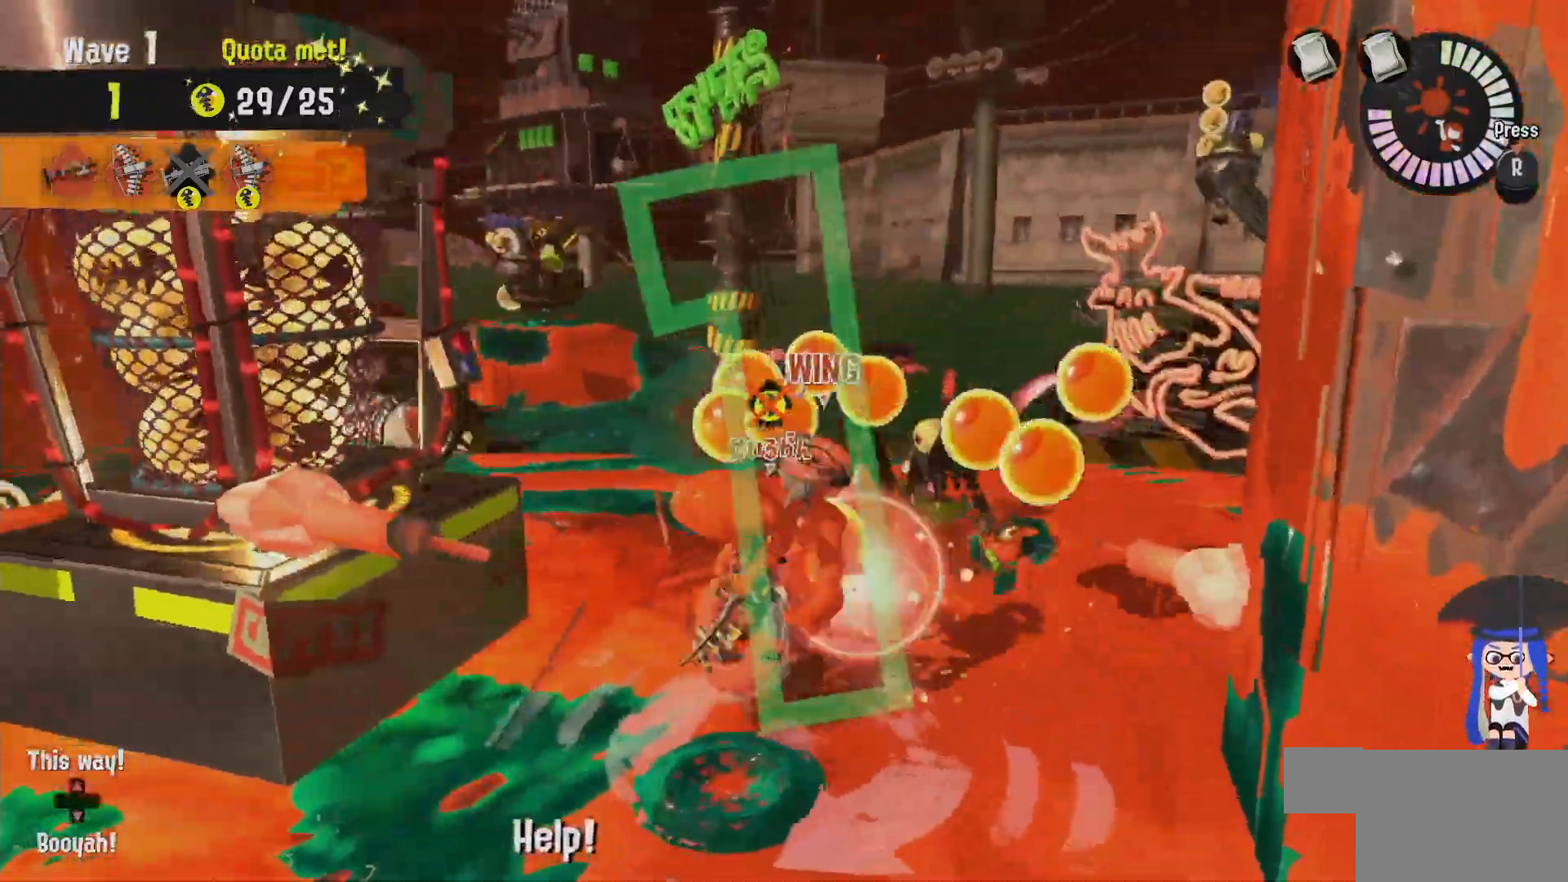
{"dt_ms": 500, "buttons": [], "left_stick": "up", "right_stick": "center", "events": []}
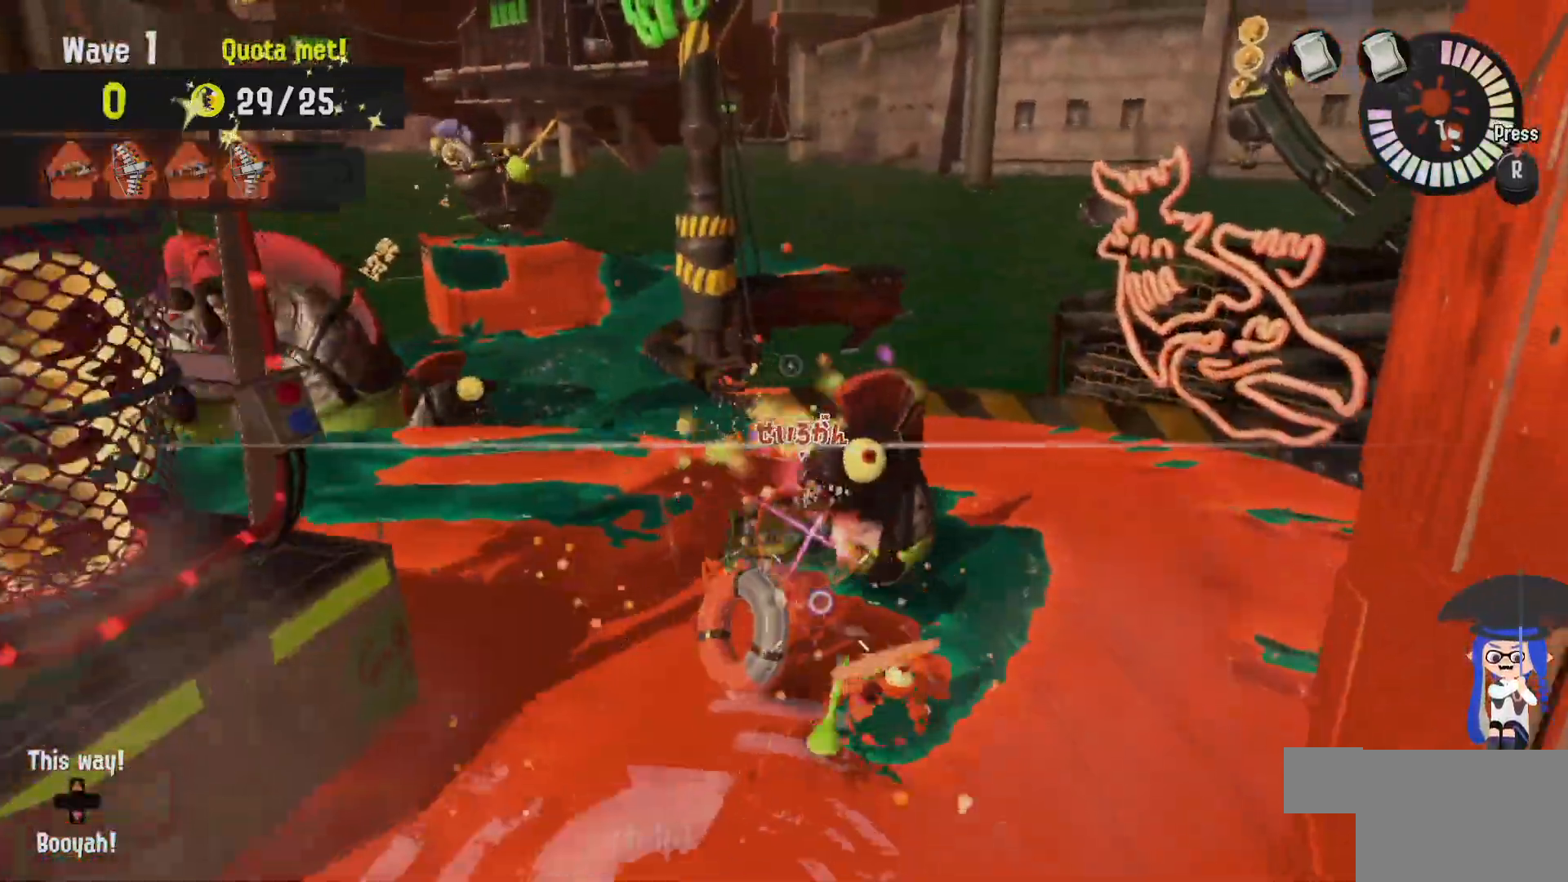
{"dt_ms": 500, "buttons": ["L2"], "left_stick": "down", "right_stick": "down-right", "events": [[83, "left_stick", "right"], [167, "left_stick", "down"], [300, "right_stick", "down-right"], [333, "L2", "down"]]}
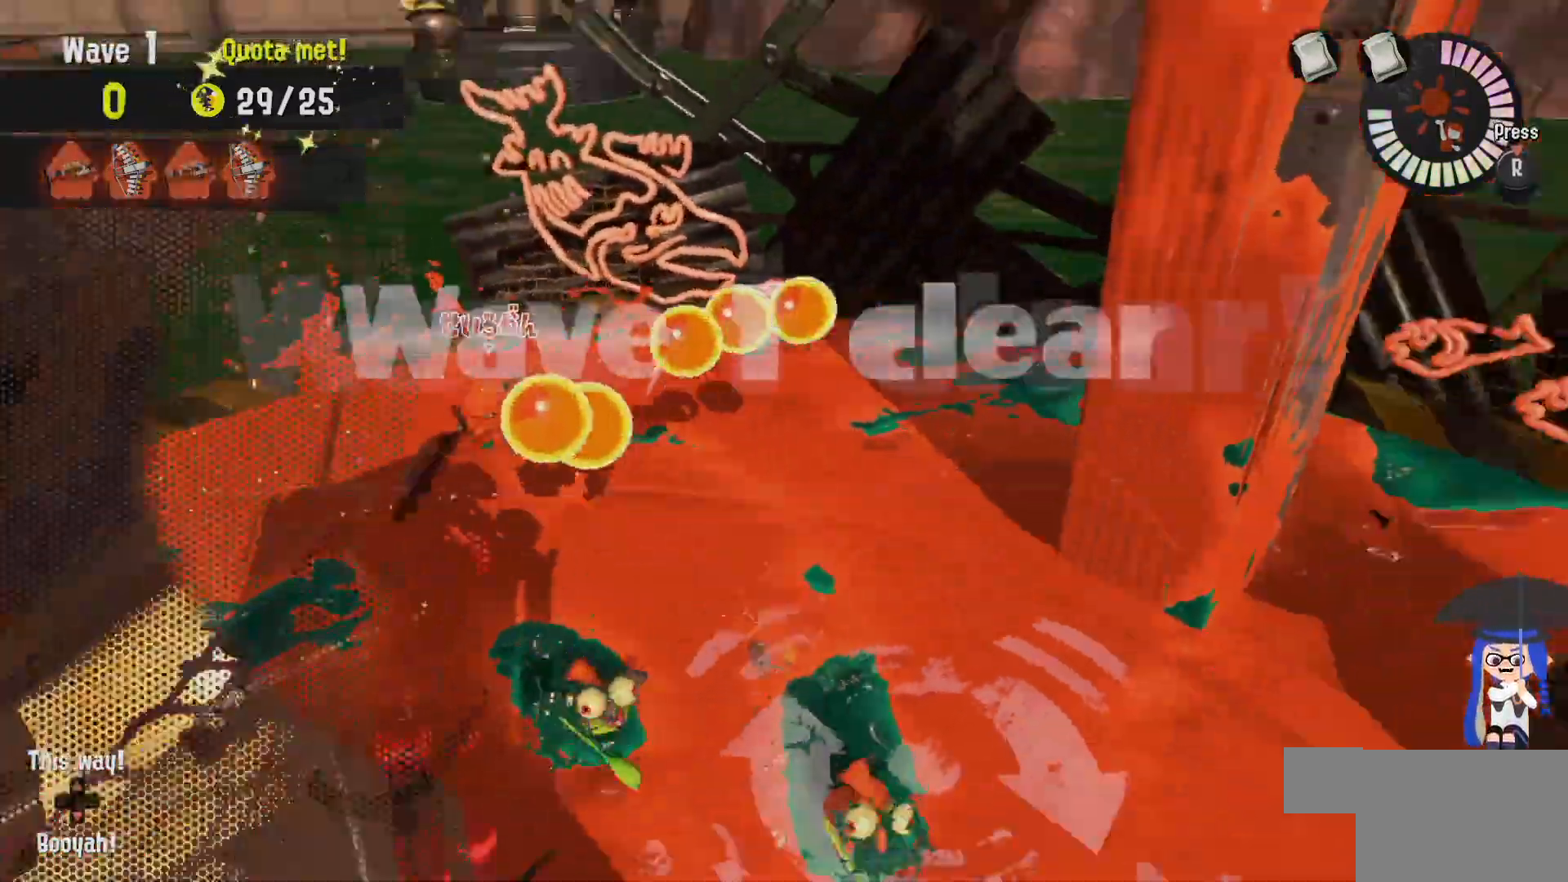
{"dt_ms": 500, "buttons": ["L2"], "left_stick": "right", "right_stick": "center"}
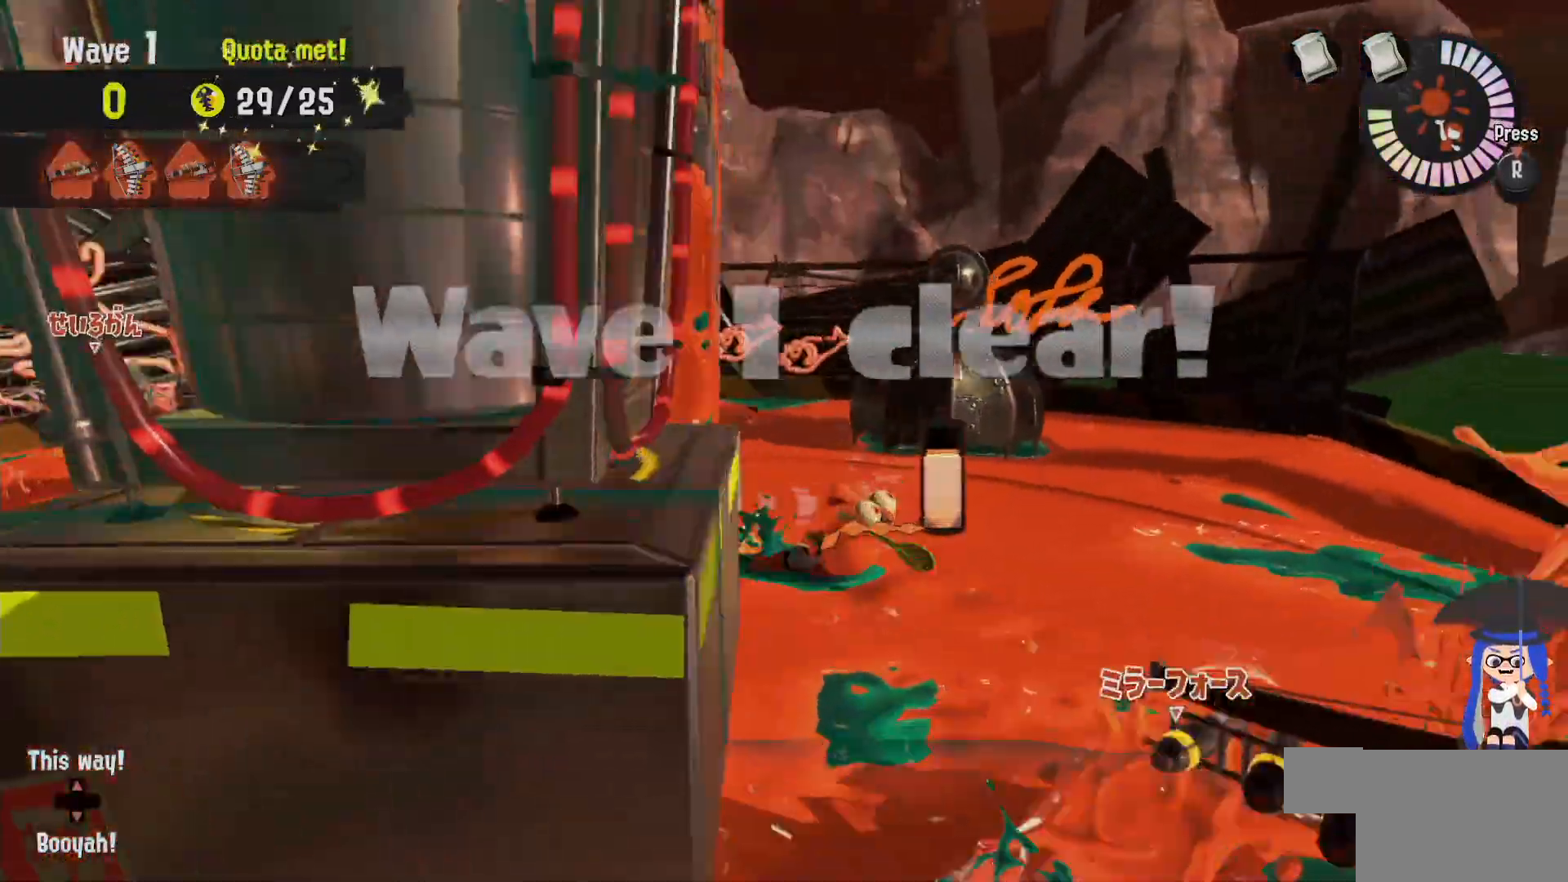
{"dt_ms": 500, "buttons": [], "left_stick": "up", "right_stick": "left", "events": [[83, "L2", "up"], [267, "left_stick", "up"], [367, "right_stick", "left"]]}
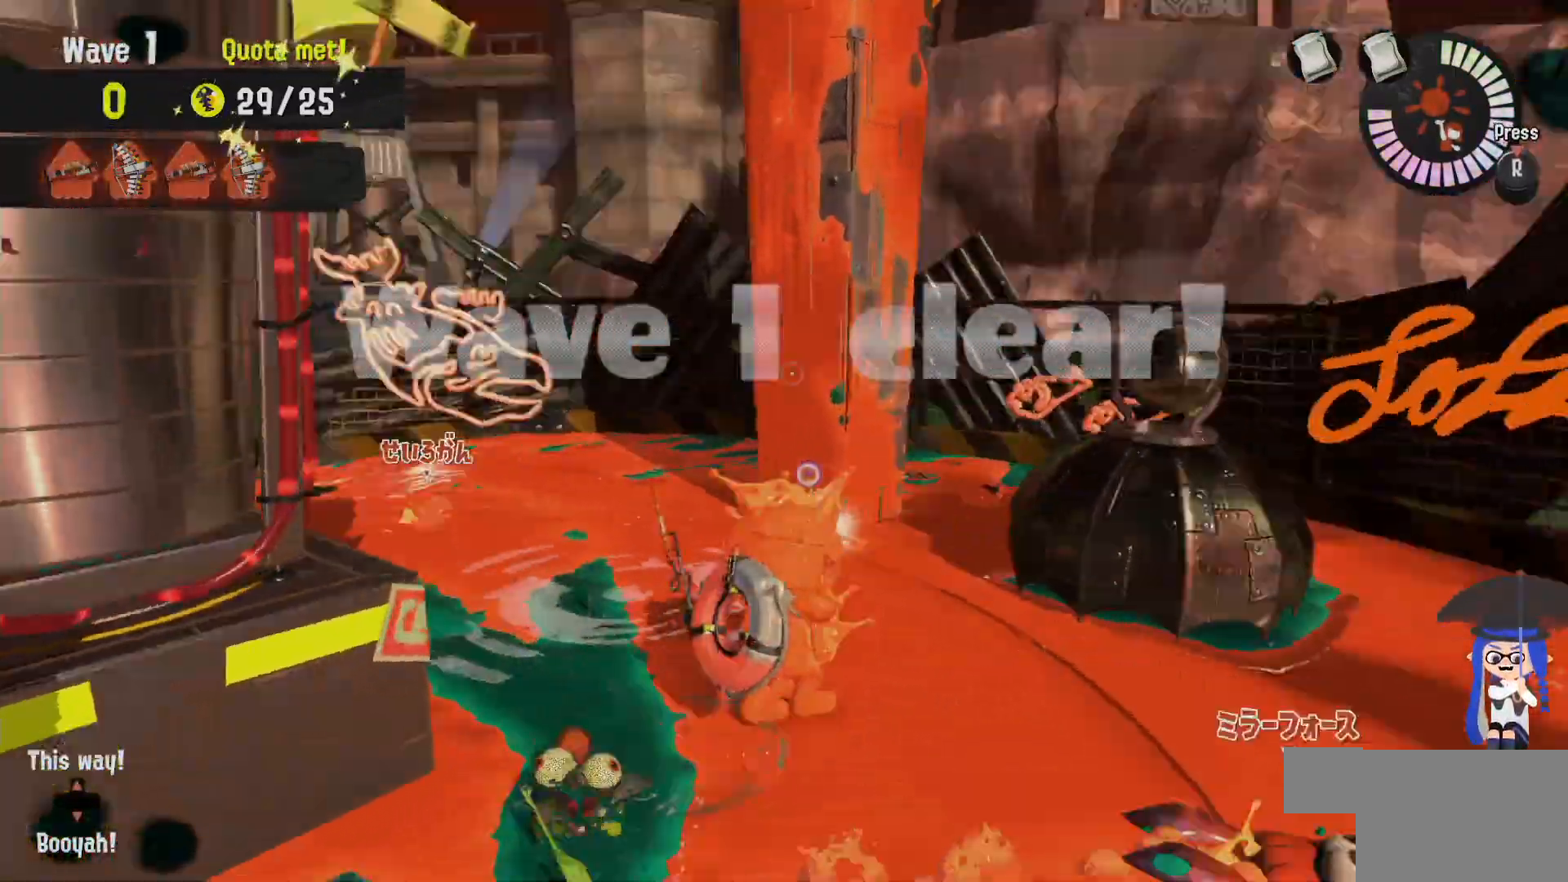
{"dt_ms": 500, "buttons": ["B"], "left_stick": "left", "right_stick": "center", "events": [[33, "left_stick", "right"], [150, "left_stick", "down"], [150, "right_stick", "center"], [200, "left_stick", "down-left"], [300, "left_stick", "left"], [433, "B", "down"]]}
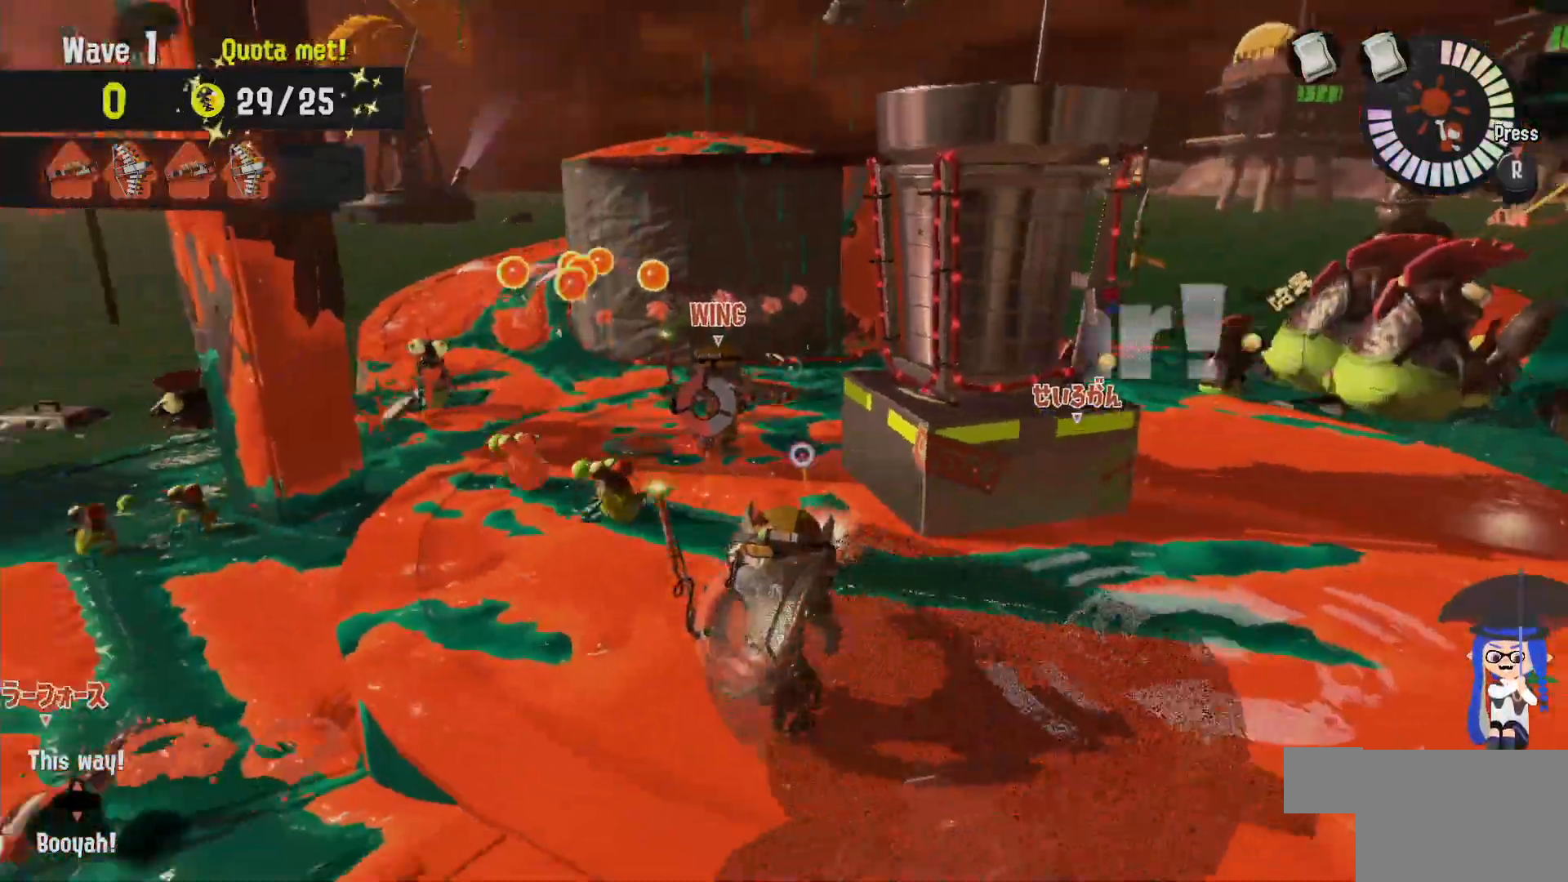
{"dt_ms": 500, "buttons": [], "left_stick": "up-left", "right_stick": "center", "events": [[117, "left_stick", "up-left"], [317, "B", "up"]]}
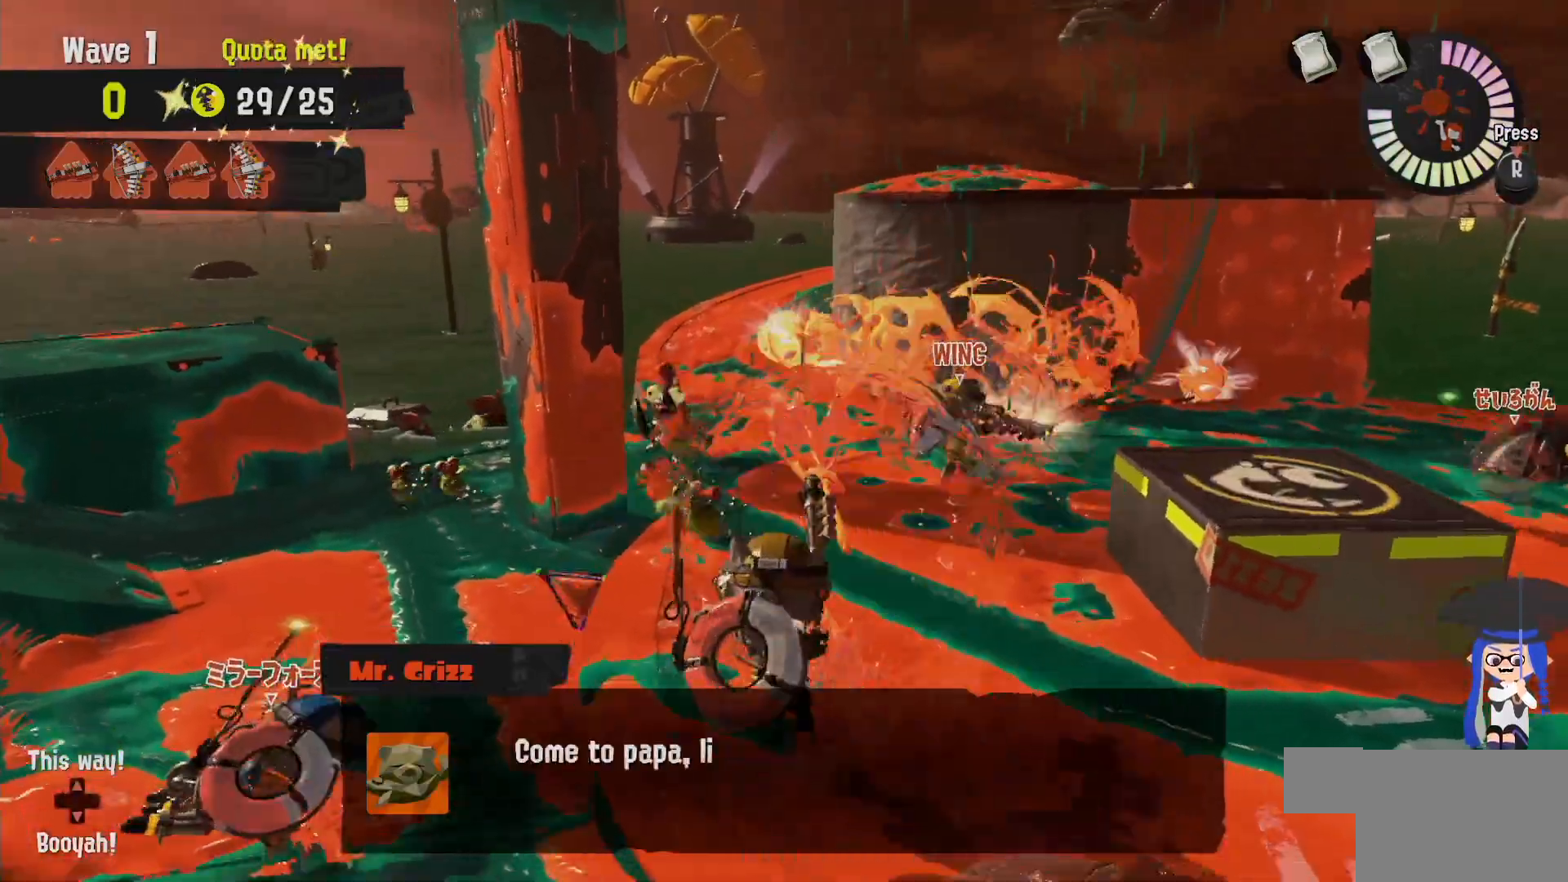
{"dt_ms": 1000, "buttons": ["B", "L2"], "left_stick": "up", "right_stick": "center"}
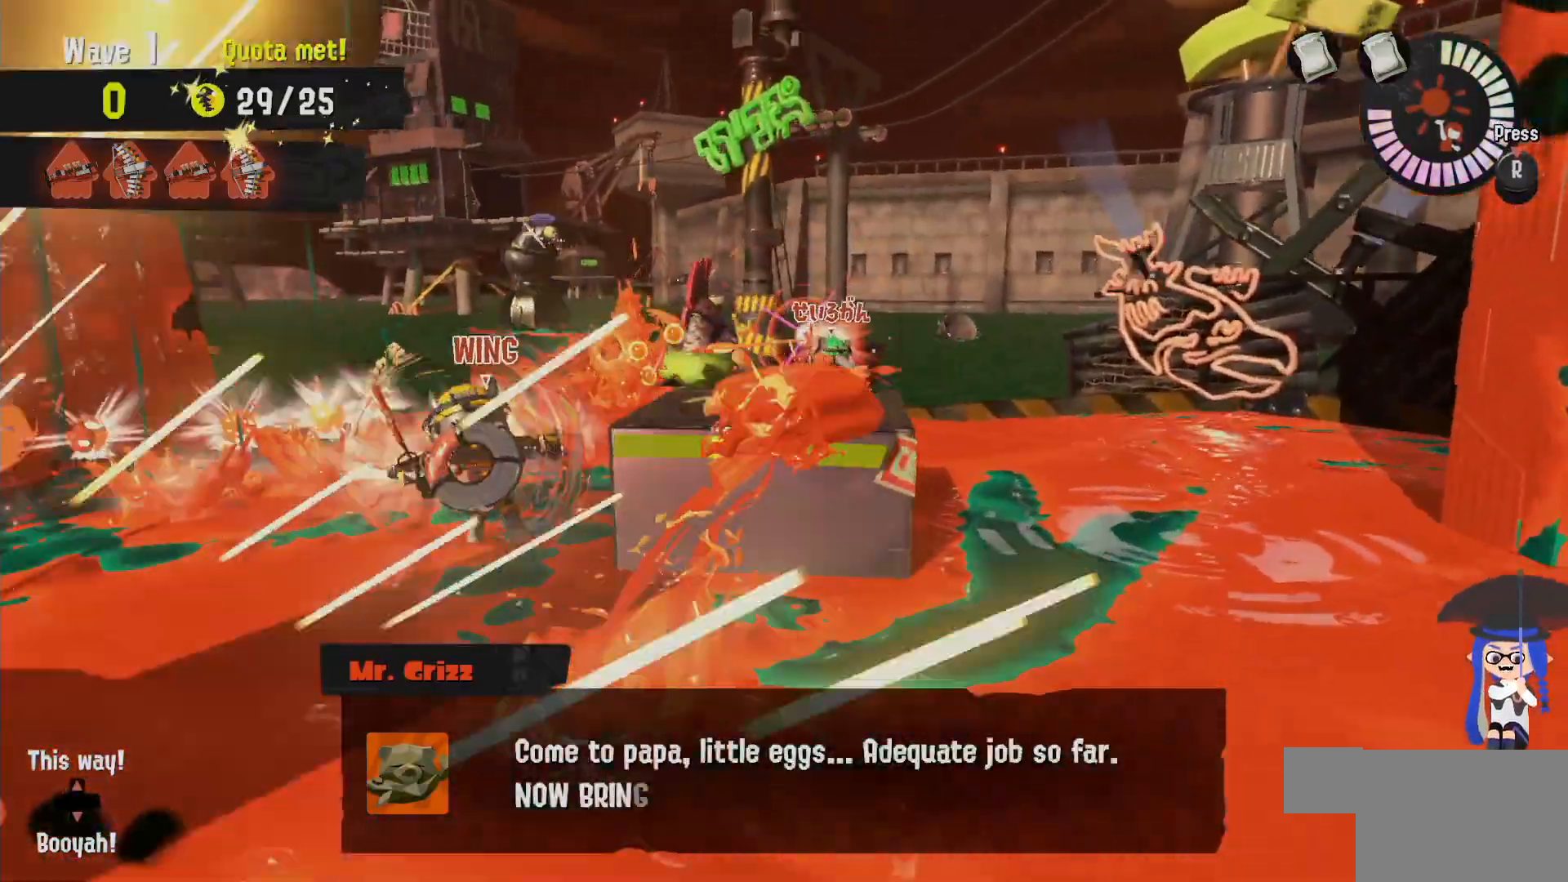
{"dt_ms": 500, "buttons": [], "left_stick": "up", "right_stick": "center", "events": [[50, "L2", "up"], [217, "B", "up"]]}
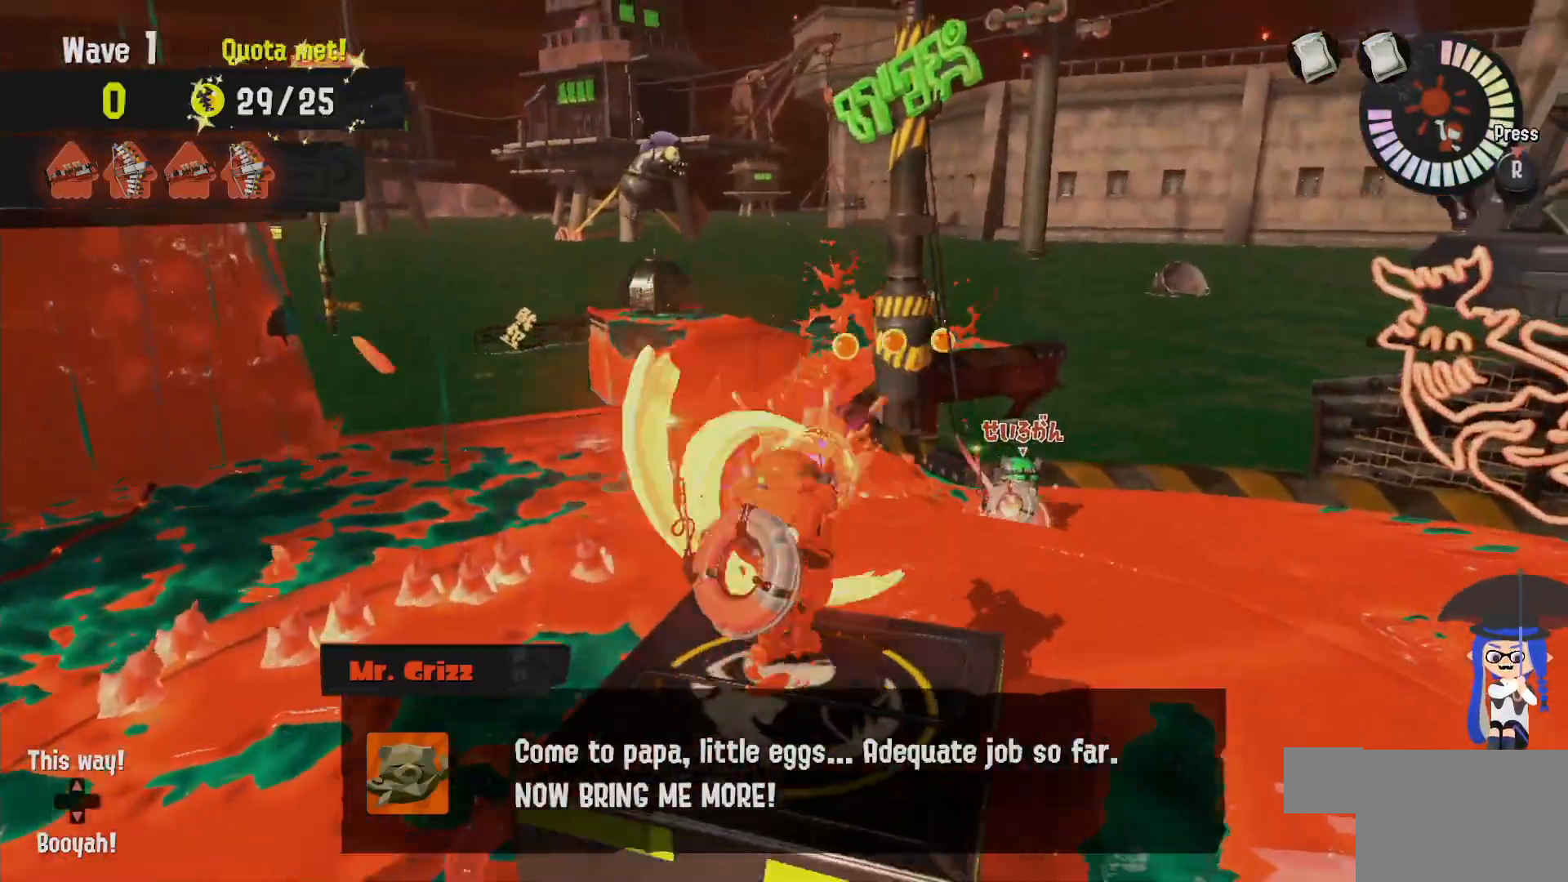
{"dt_ms": 500, "buttons": [], "left_stick": "up", "right_stick": "center", "events": []}
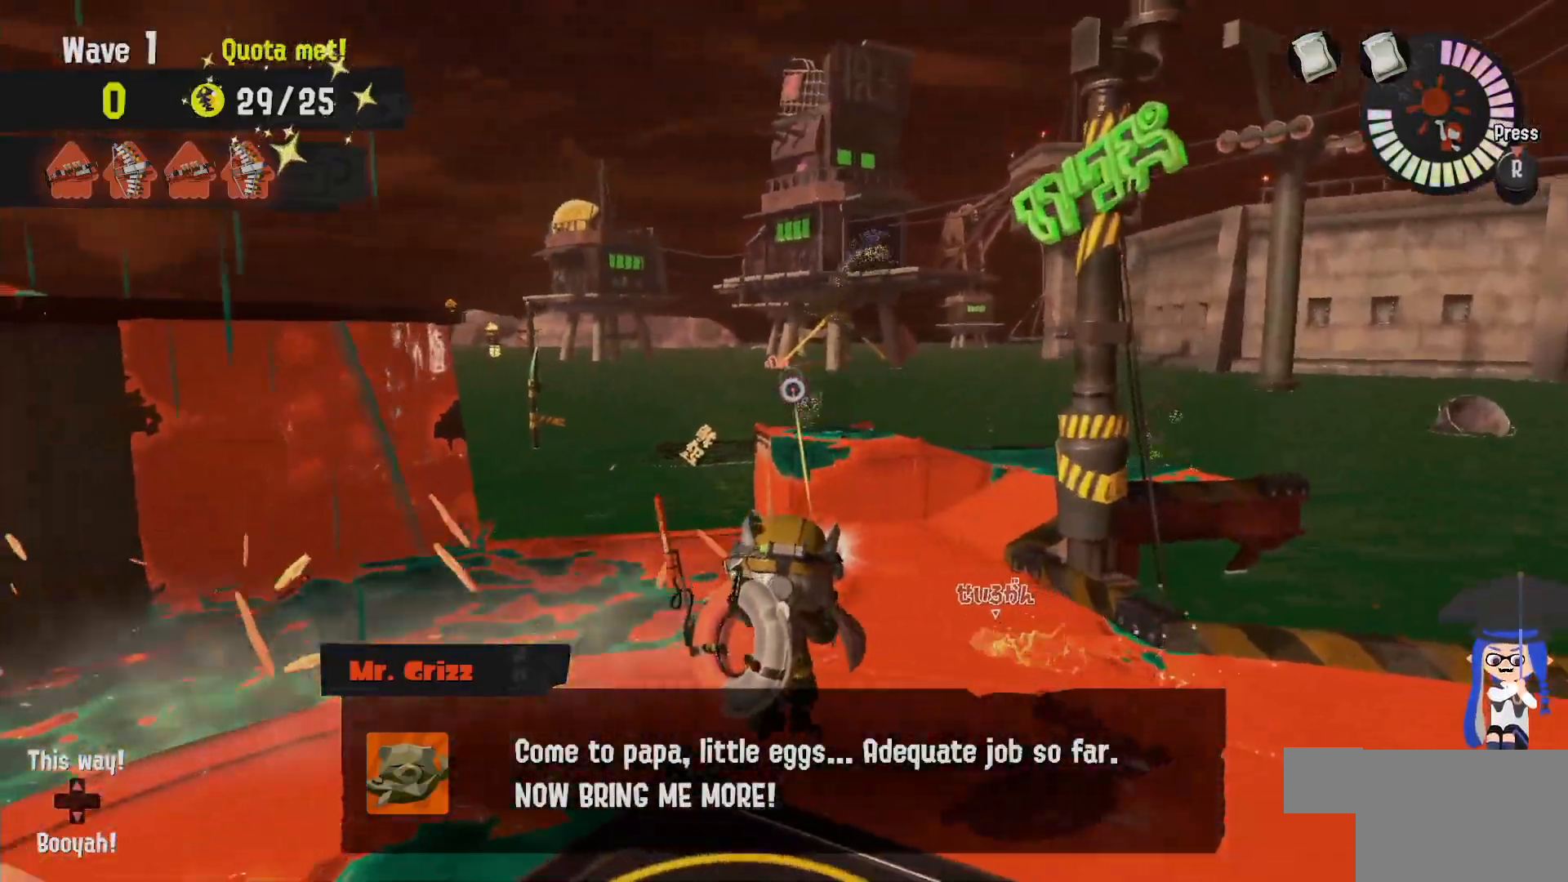
{"dt_ms": 500, "buttons": [], "left_stick": "center", "right_stick": "center"}
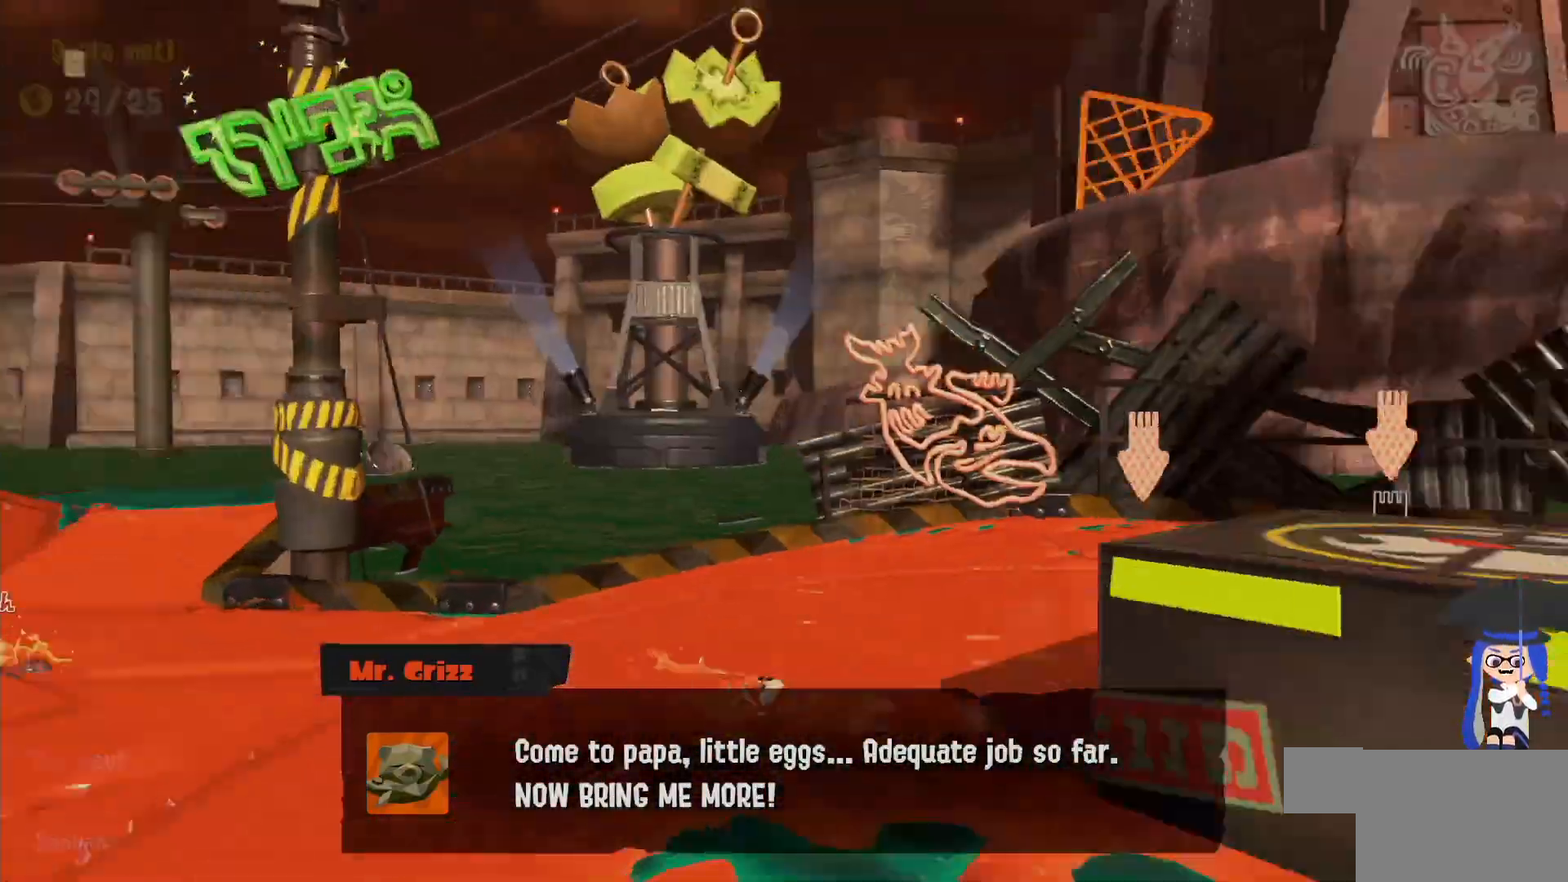
{"dt_ms": 500, "buttons": [], "left_stick": "center", "right_stick": "center", "events": []}
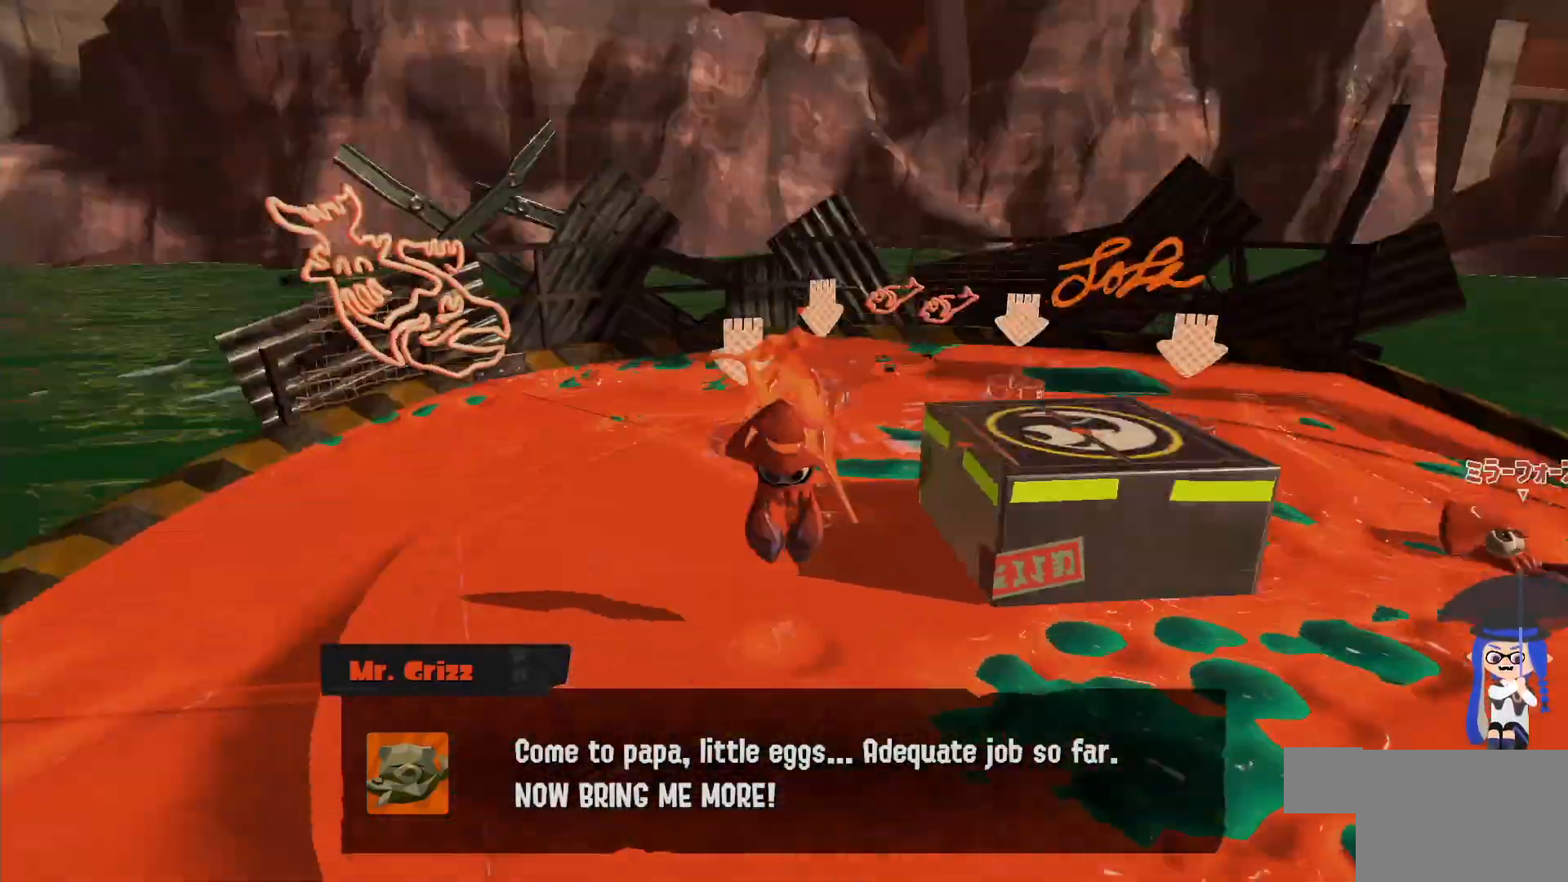
{"dt_ms": 500, "buttons": [], "left_stick": "center", "right_stick": "center", "events": []}
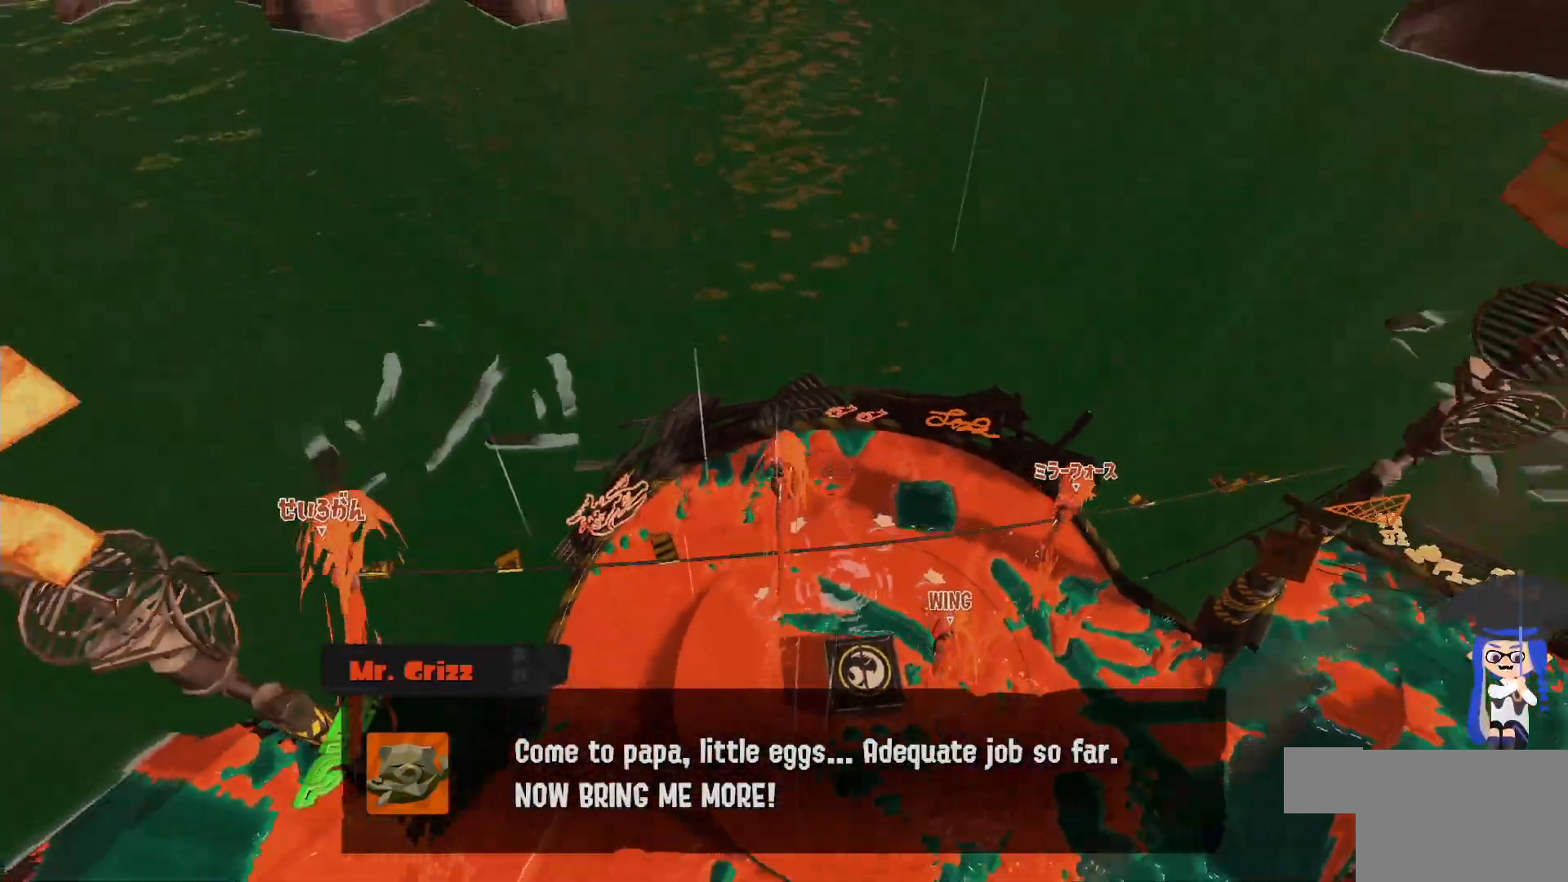
{"dt_ms": 500, "buttons": [], "left_stick": "center", "right_stick": "center", "events": []}
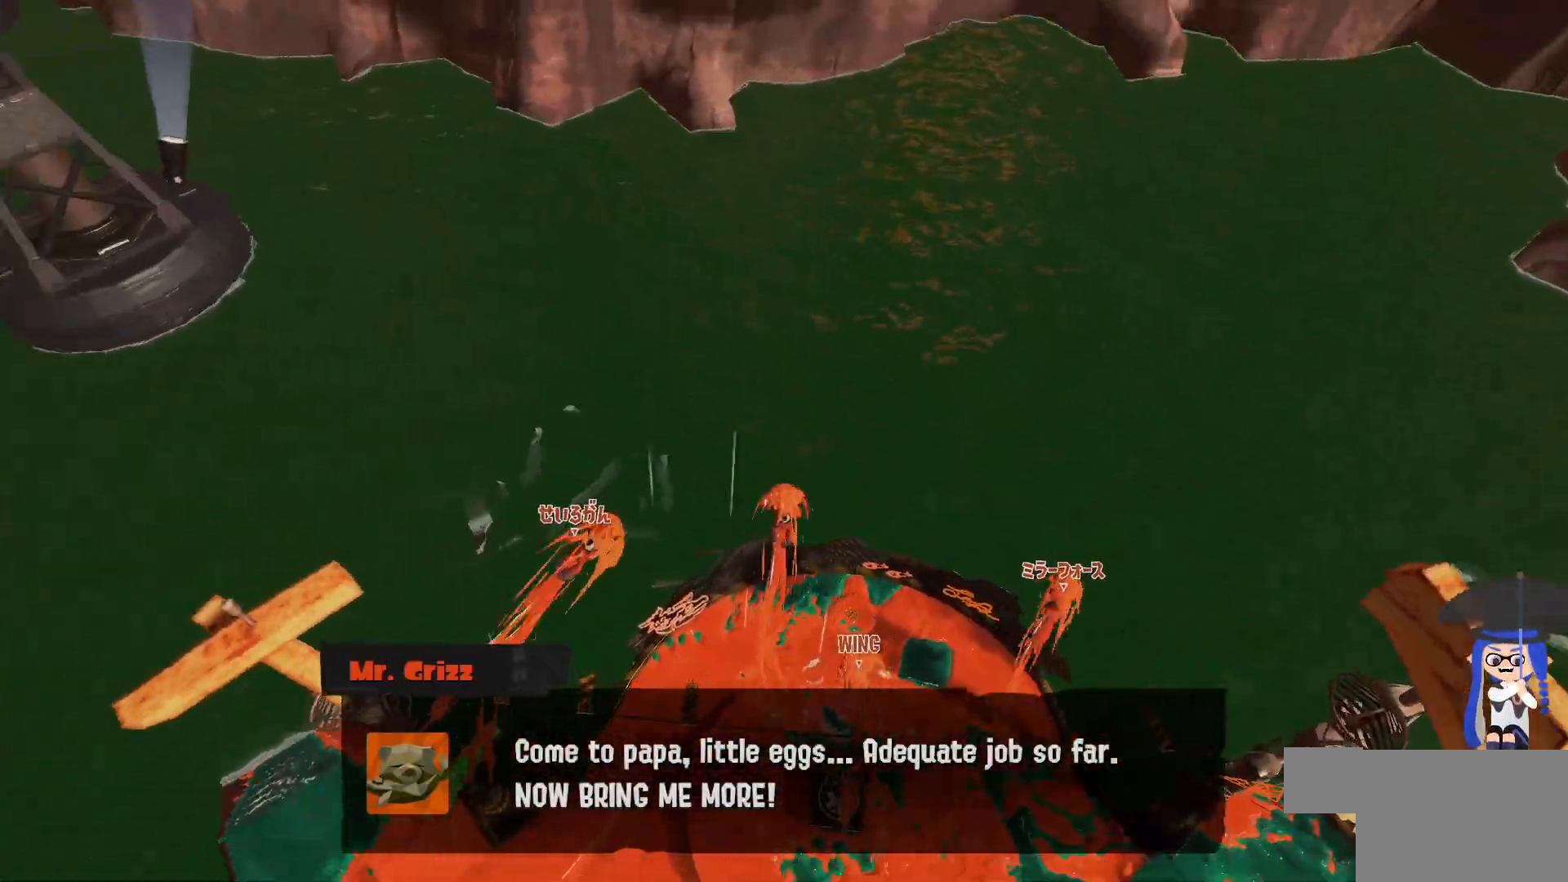
{"dt_ms": 500, "buttons": [], "left_stick": "center", "right_stick": "center", "events": []}
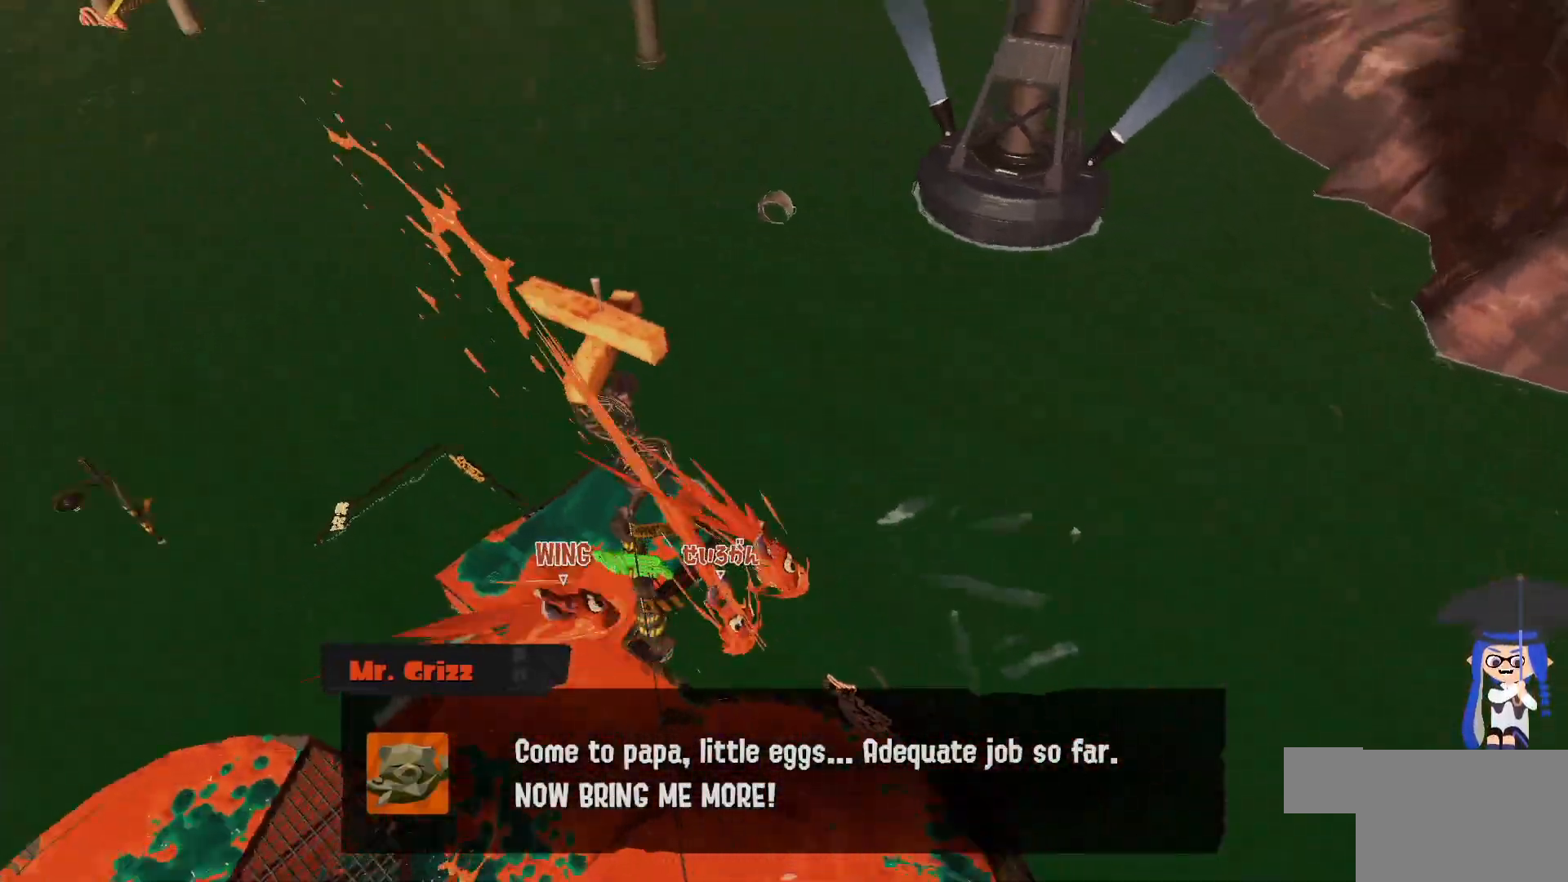
{"dt_ms": 500, "buttons": [], "left_stick": "center", "right_stick": "center", "events": []}